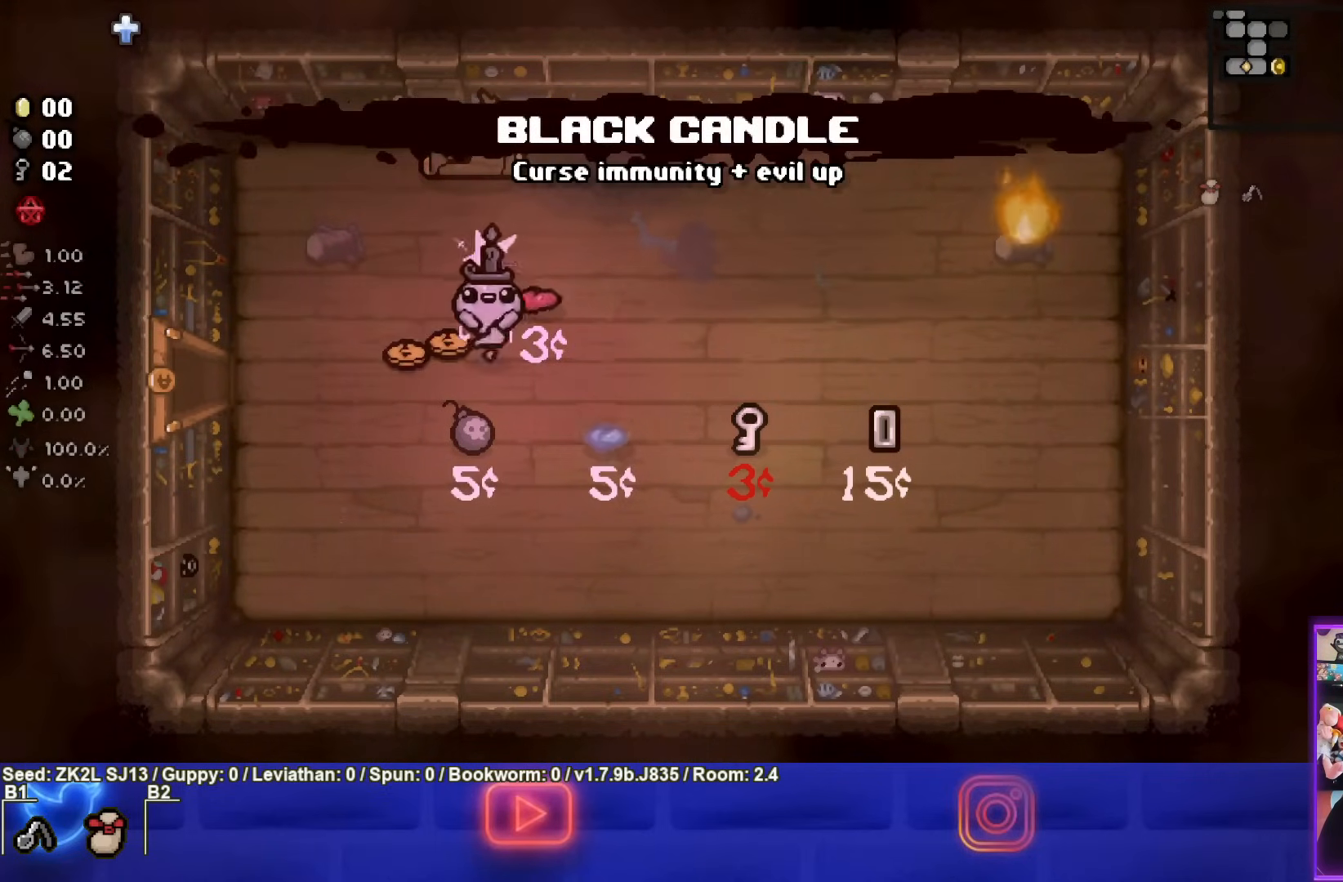
Gameplay with a controller (PlayStation layout); each line is a JSON object with the inputs held at the frame after it (dt_ms = milliseconds from this image to that frame). "events" lists button and stick changes between this image and that frame as [ms after this image, input, new state], when the widget could be followed in between. Not read: L3 R3.
{"dt_ms": 500, "buttons": [], "left_stick": "left", "right_stick": "center", "events": []}
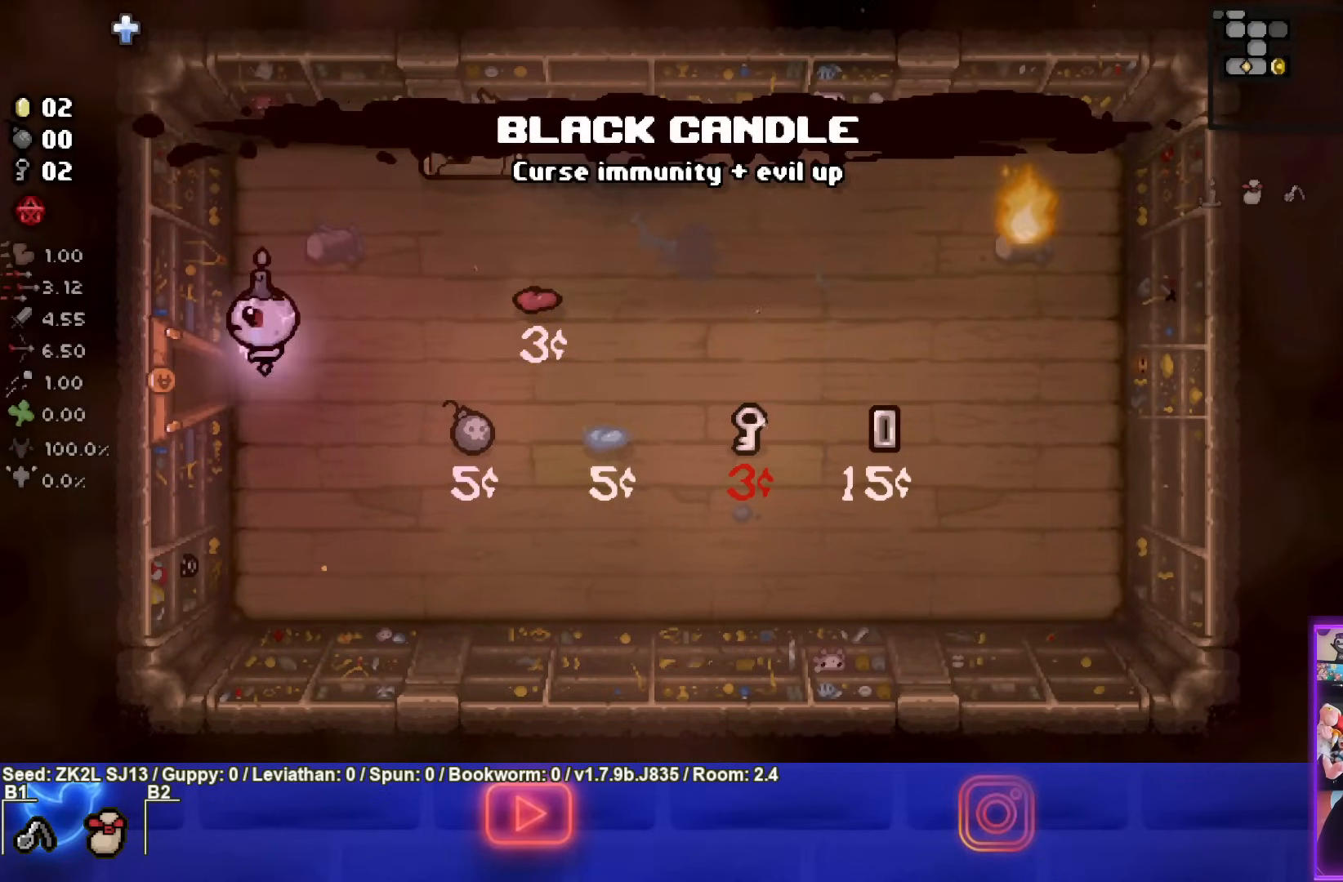
{"dt_ms": 500, "buttons": [], "left_stick": "center", "right_stick": "center", "events": [[333, "left_stick", "center"]]}
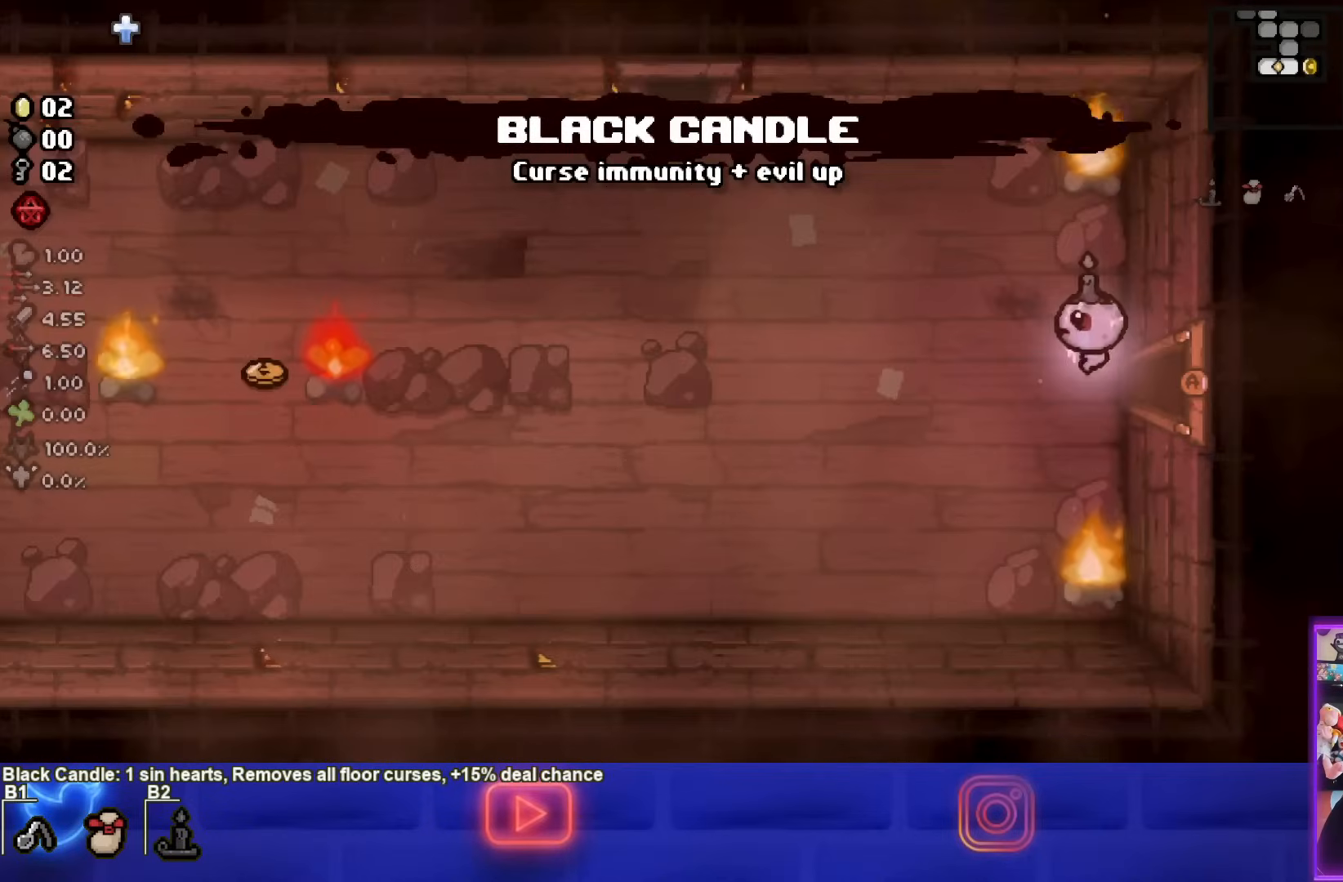
{"dt_ms": 500, "buttons": [], "left_stick": "left", "right_stick": "center", "events": [[283, "left_stick", "left"]]}
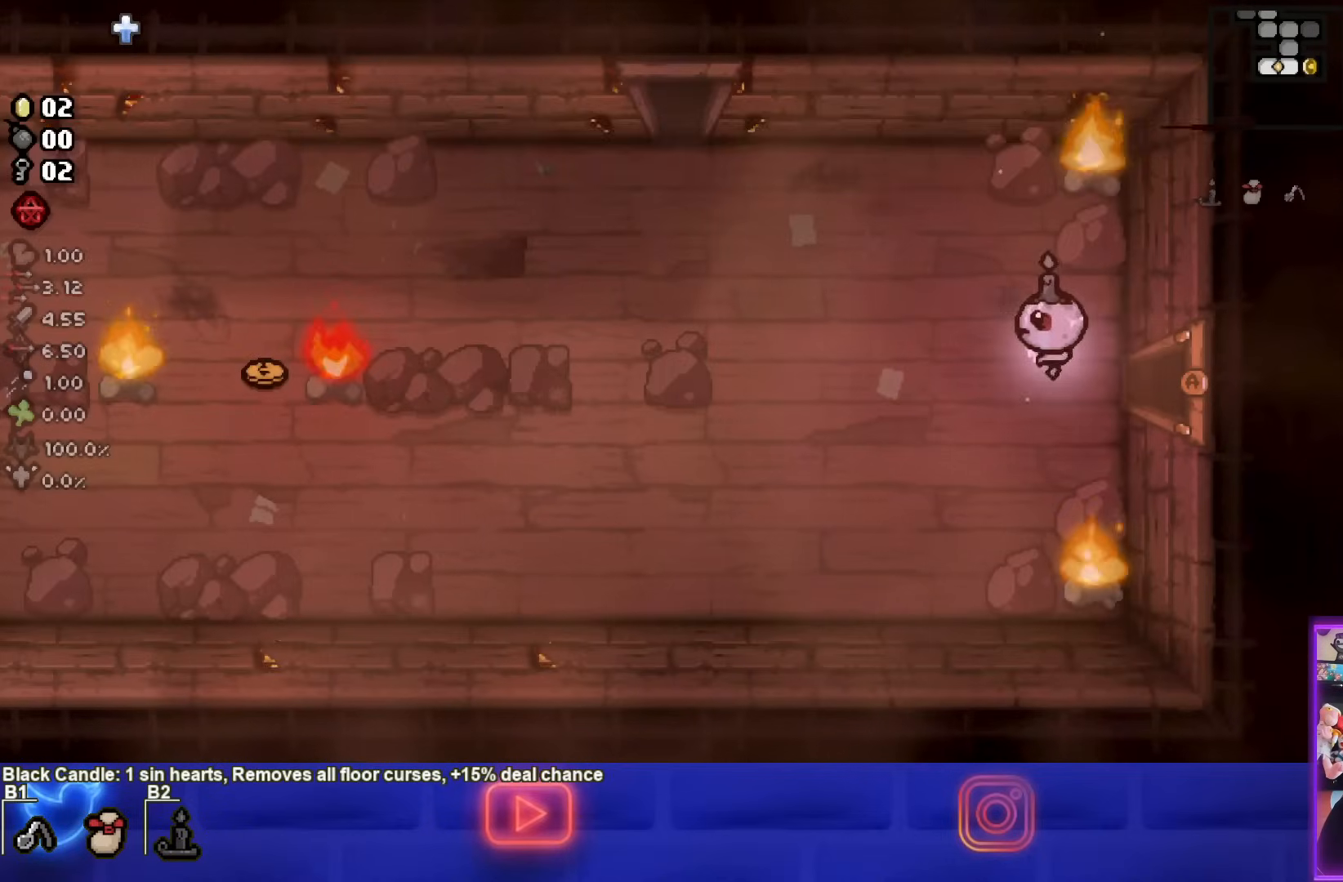
{"dt_ms": 500, "buttons": ["SQUARE"], "left_stick": "left", "right_stick": "center", "events": [[33, "SQUARE", "down"]]}
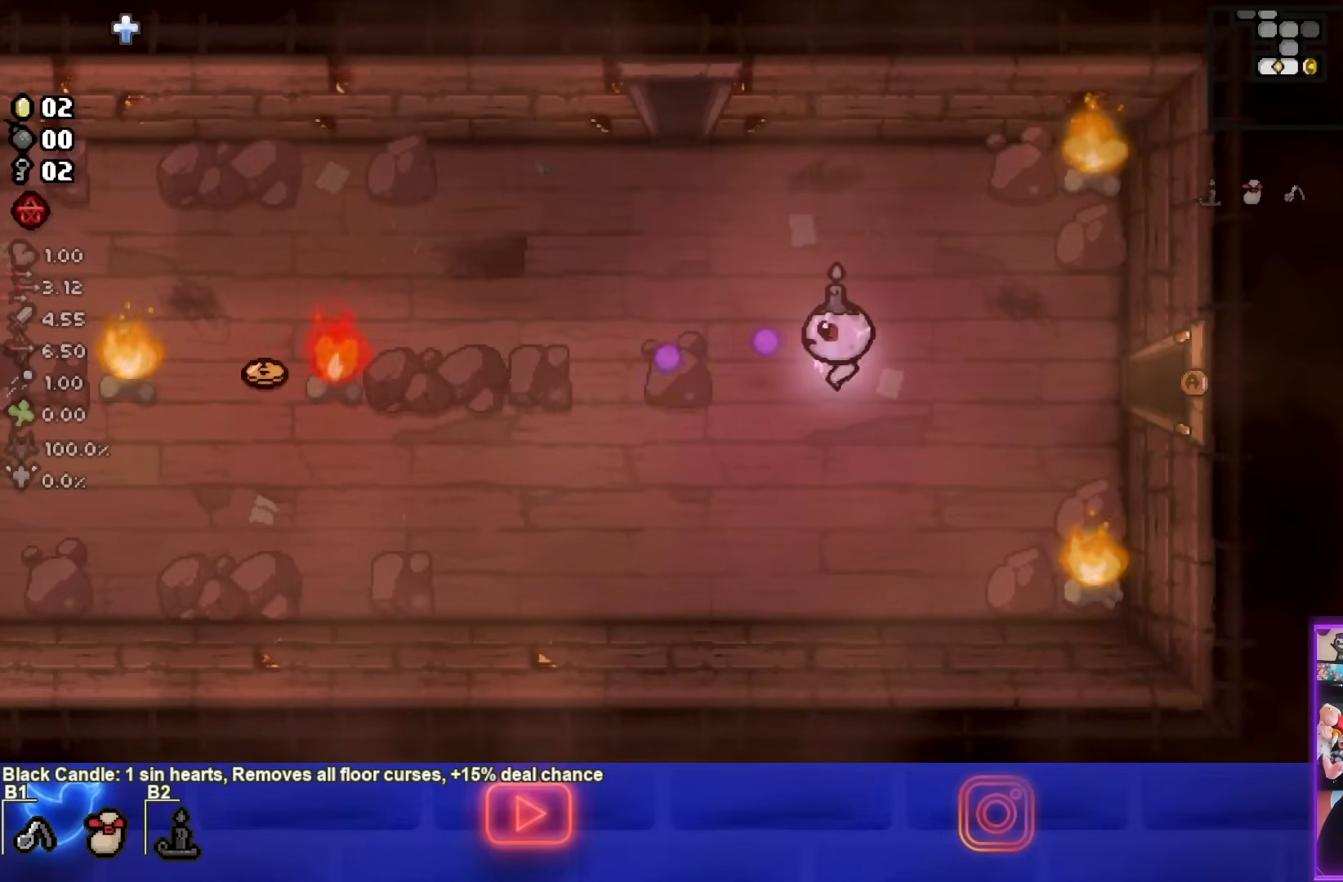
{"dt_ms": 500, "buttons": ["SQUARE"], "left_stick": "left", "right_stick": "center", "events": []}
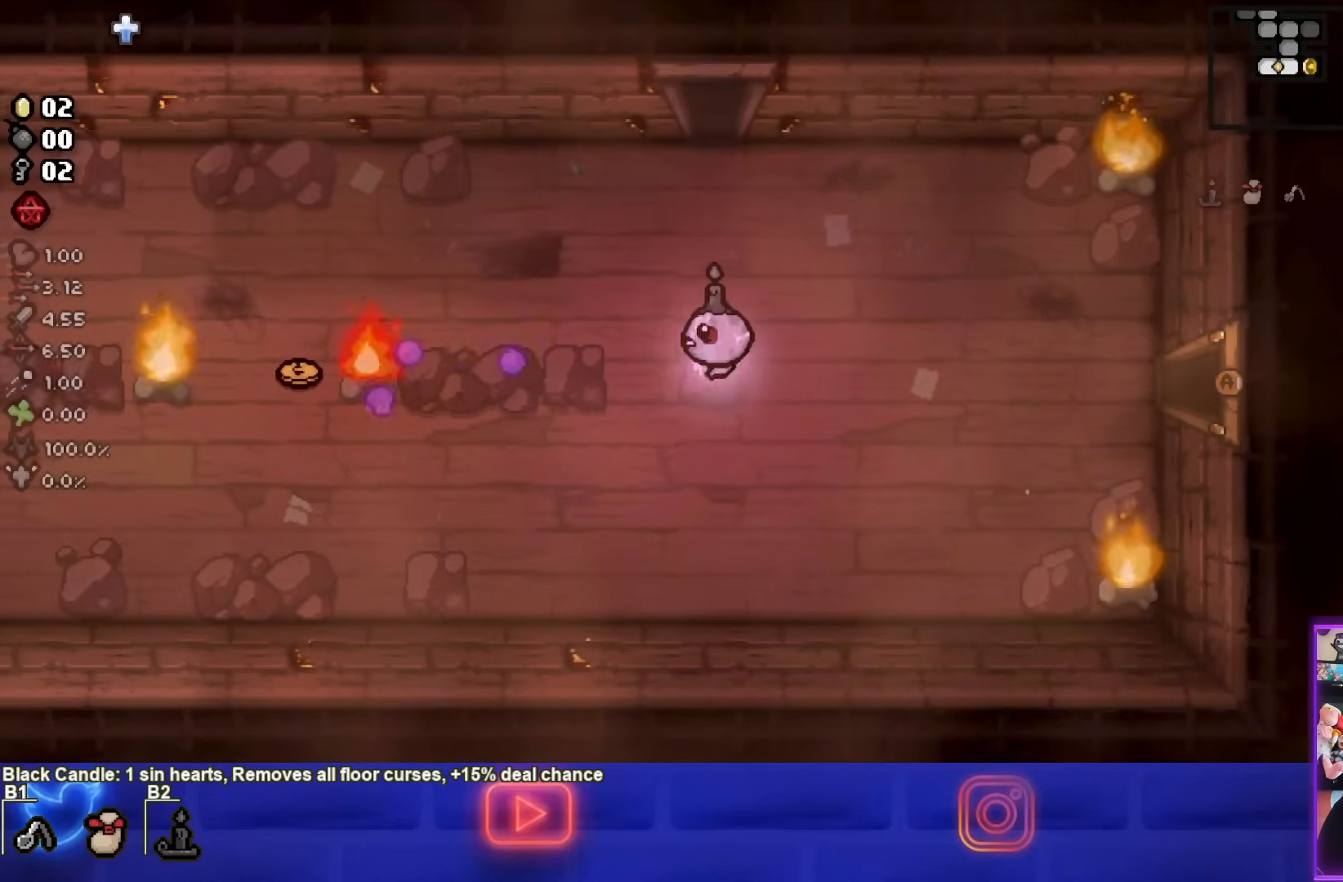
{"dt_ms": 500, "buttons": ["SQUARE"], "left_stick": "left", "right_stick": "center", "events": []}
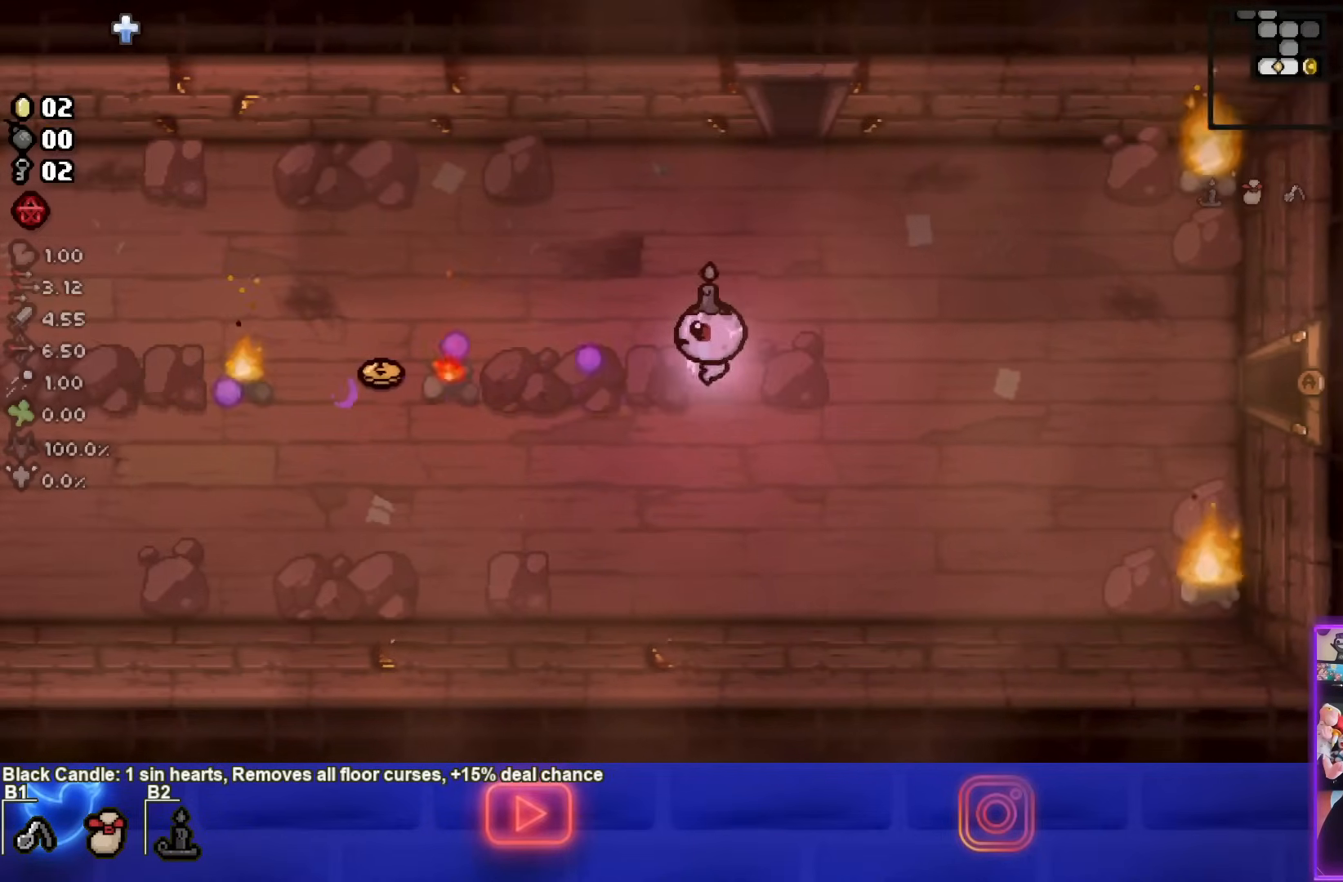
{"dt_ms": 500, "buttons": ["SQUARE"], "left_stick": "left", "right_stick": "center", "events": []}
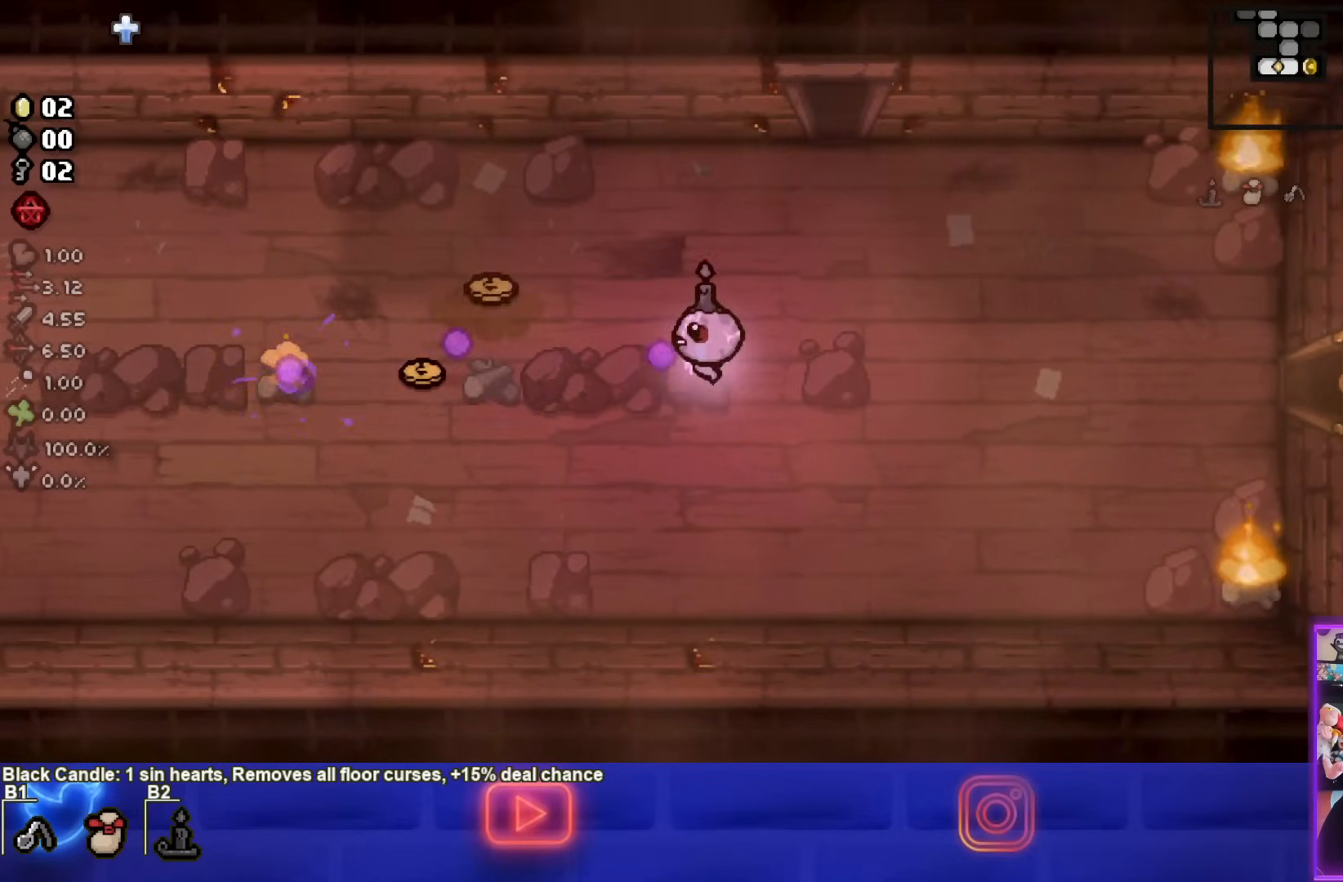
{"dt_ms": 500, "buttons": [], "left_stick": "left", "right_stick": "center", "events": [[17, "left_stick", "center"], [383, "SQUARE", "up"], [383, "left_stick", "left"]]}
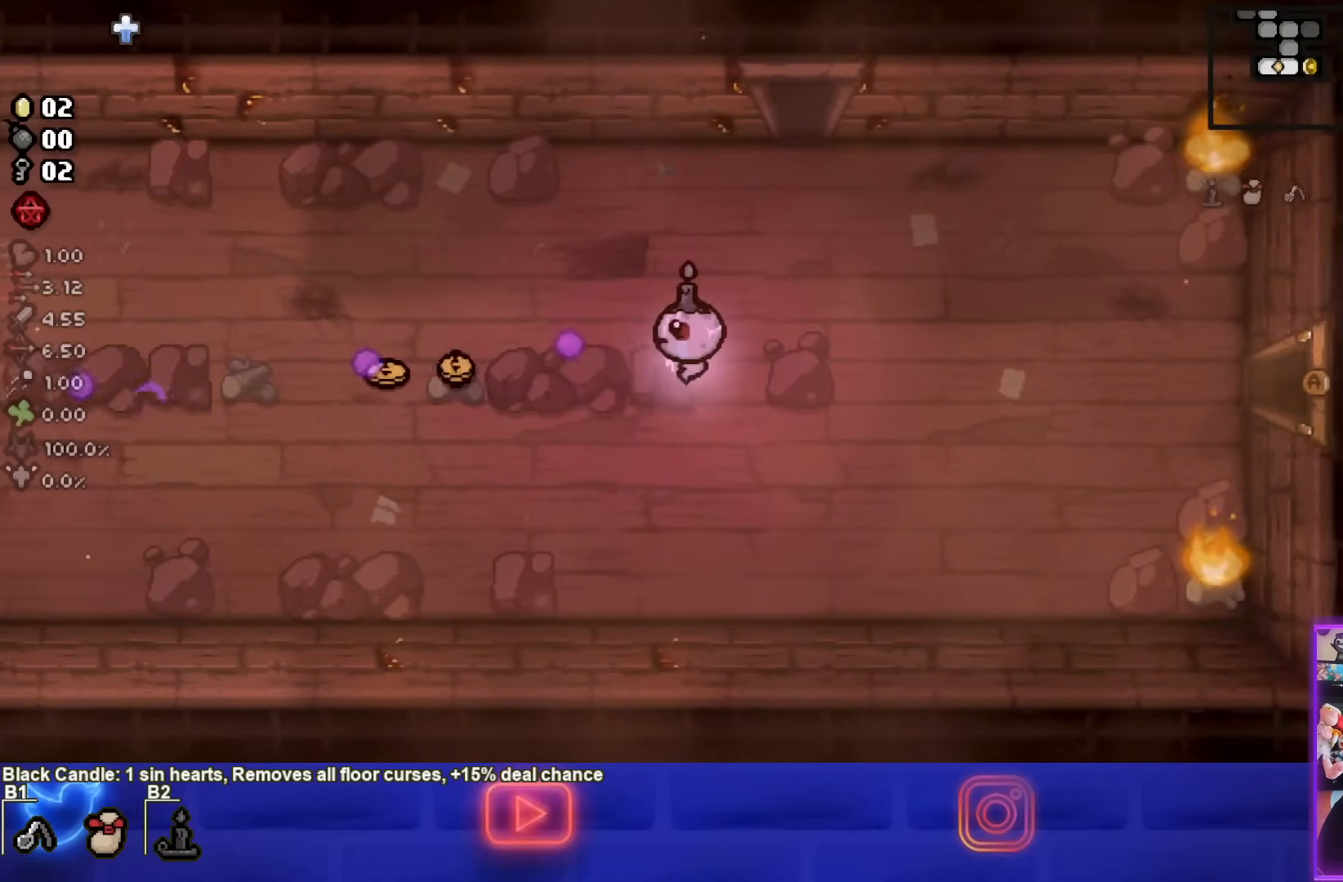
{"dt_ms": 500, "buttons": [], "left_stick": "left", "right_stick": "center", "events": []}
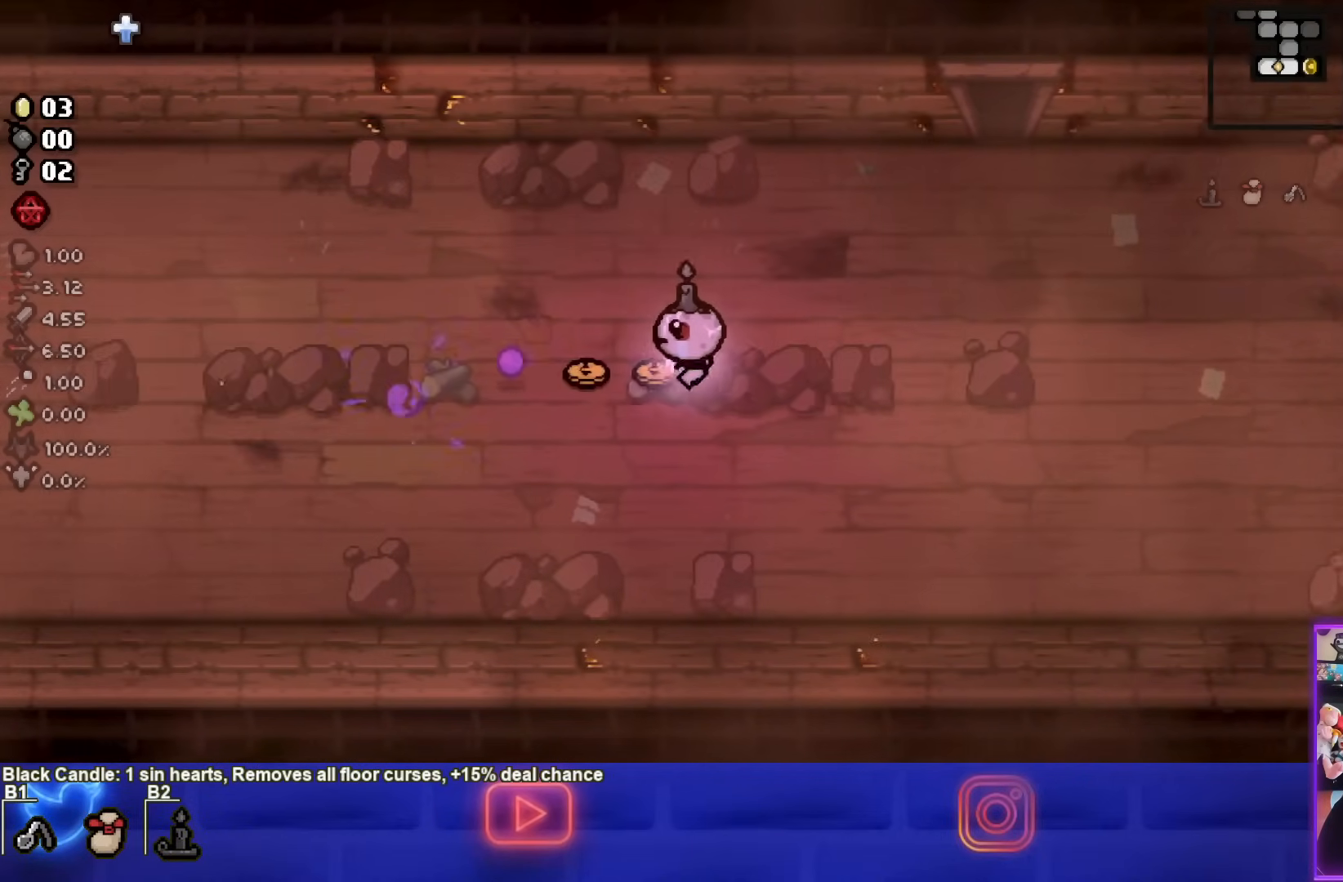
{"dt_ms": 500, "buttons": [], "left_stick": "right", "right_stick": "center", "events": [[150, "left_stick", "center"], [233, "left_stick", "right"]]}
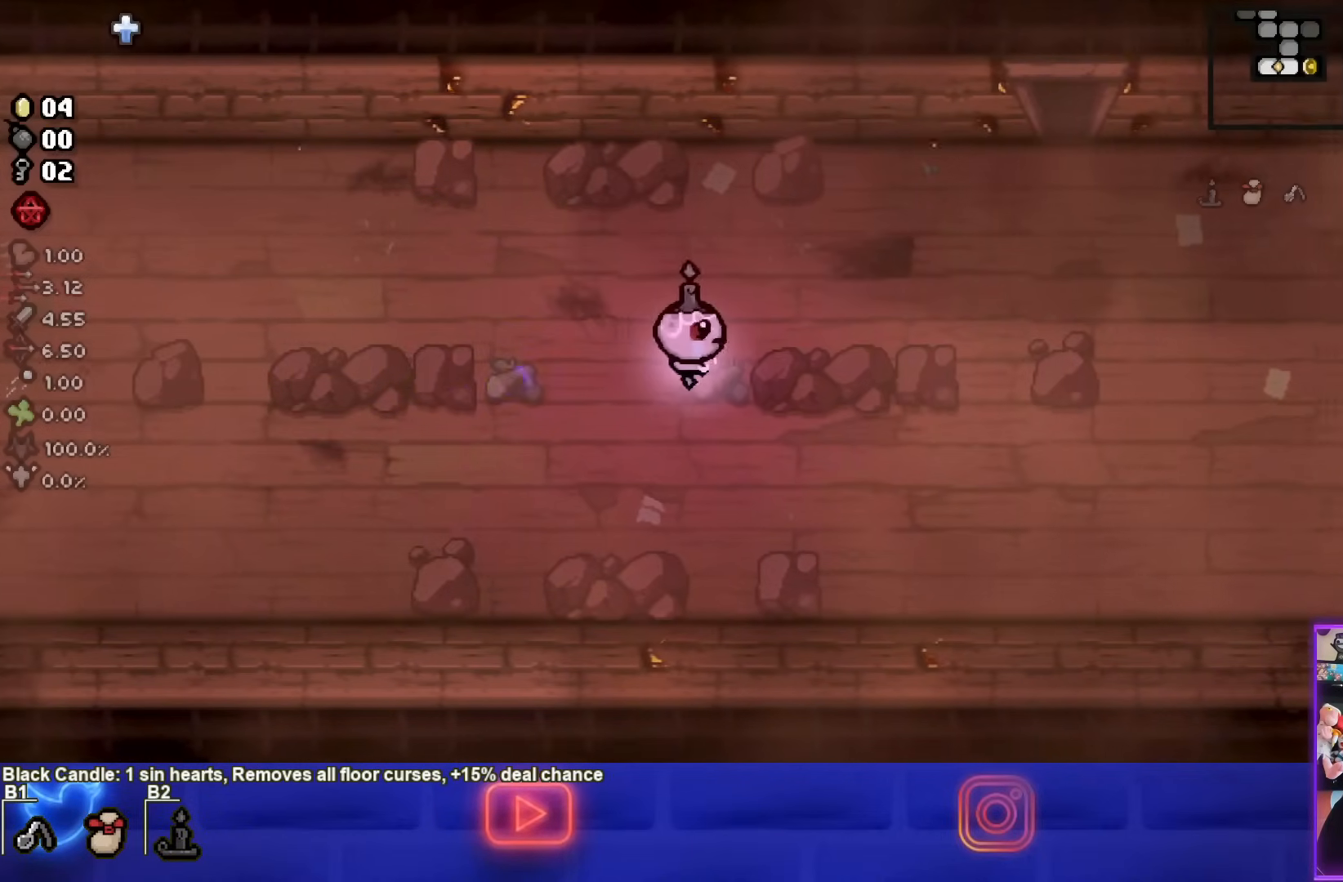
{"dt_ms": 500, "buttons": [], "left_stick": "up-right", "right_stick": "center", "events": [[50, "left_stick", "up-right"]]}
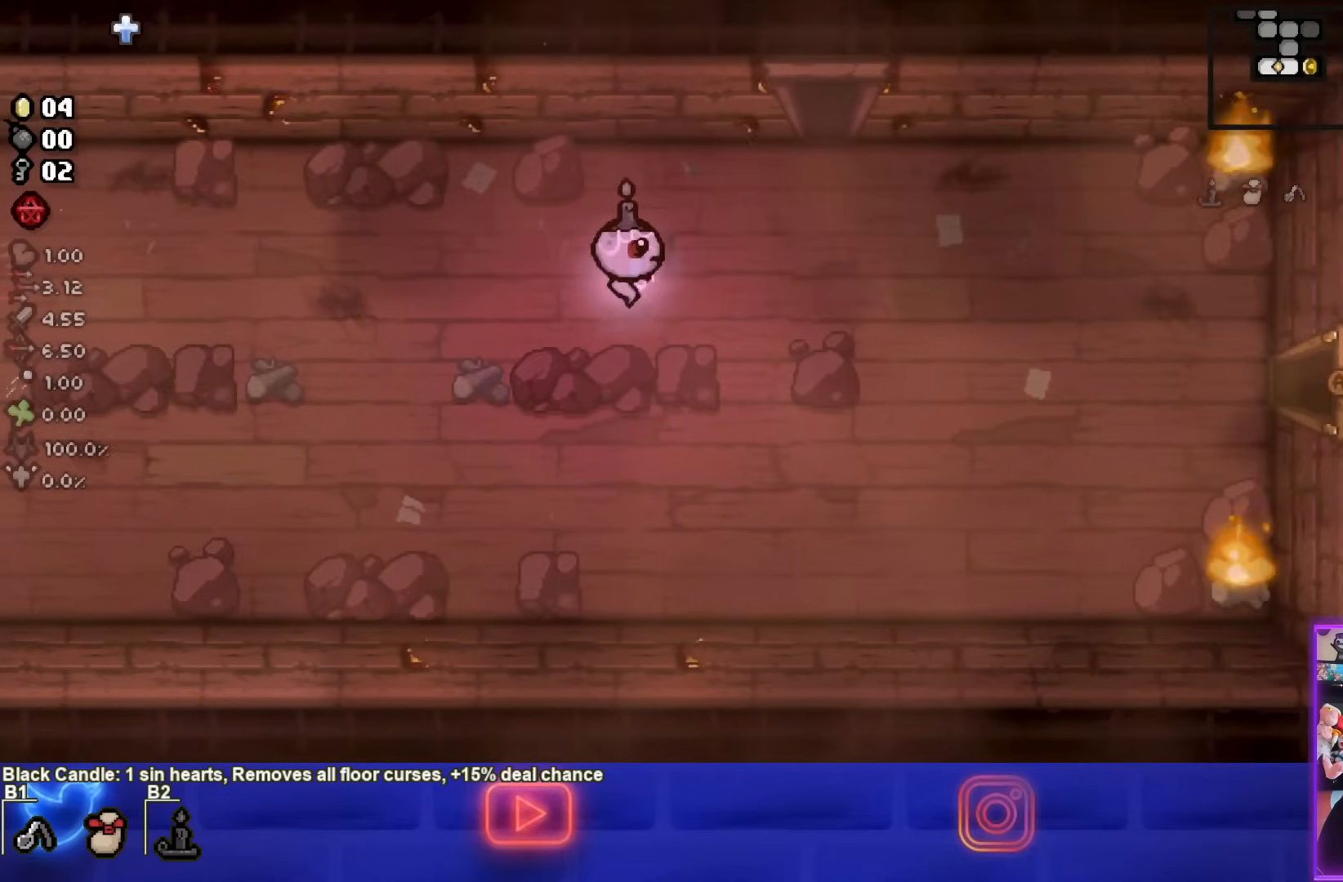
{"dt_ms": 500, "buttons": [], "left_stick": "up-right", "right_stick": "center", "events": []}
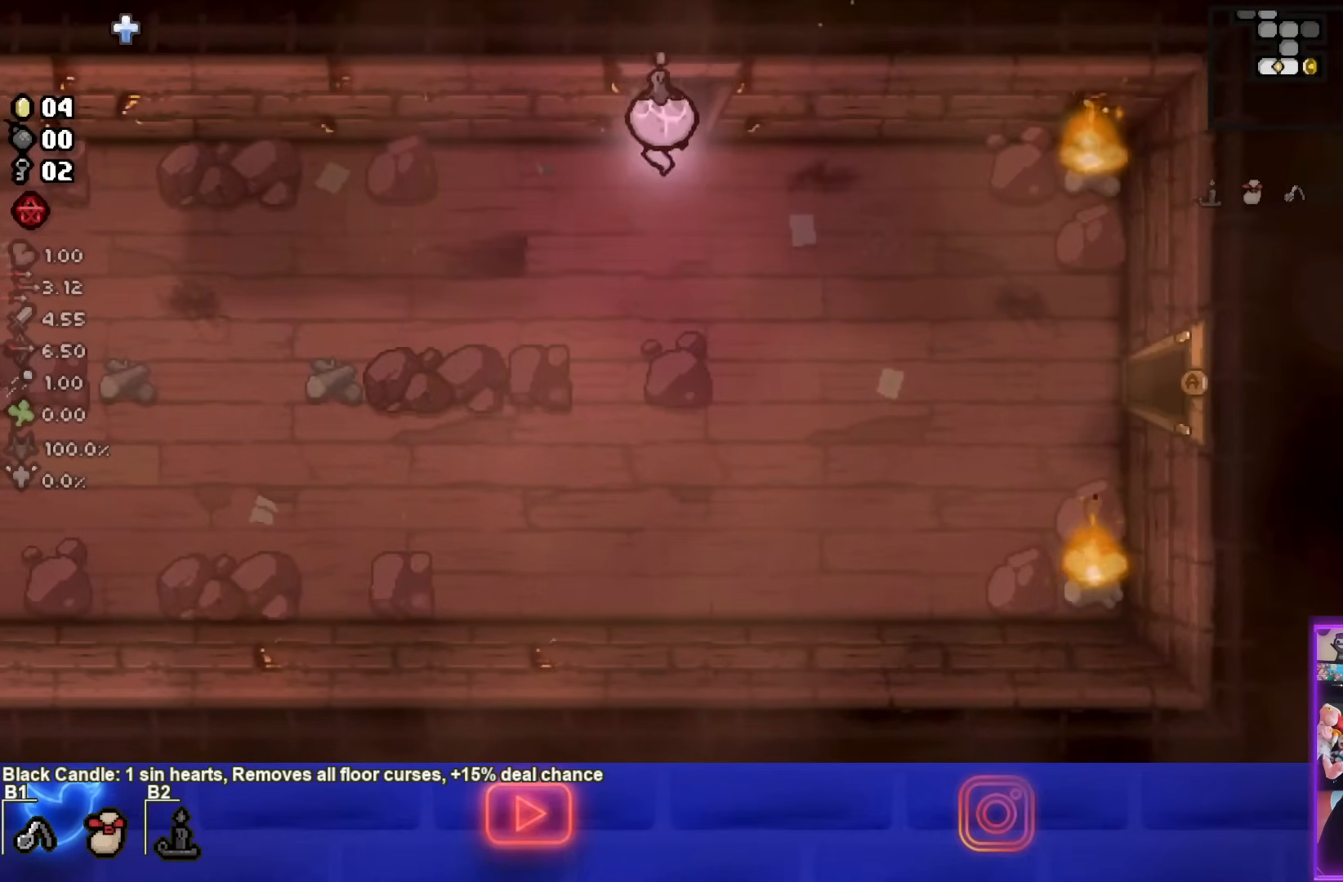
{"dt_ms": 500, "buttons": [], "left_stick": "center", "right_stick": "center", "events": [[17, "left_stick", "up"], [333, "left_stick", "center"]]}
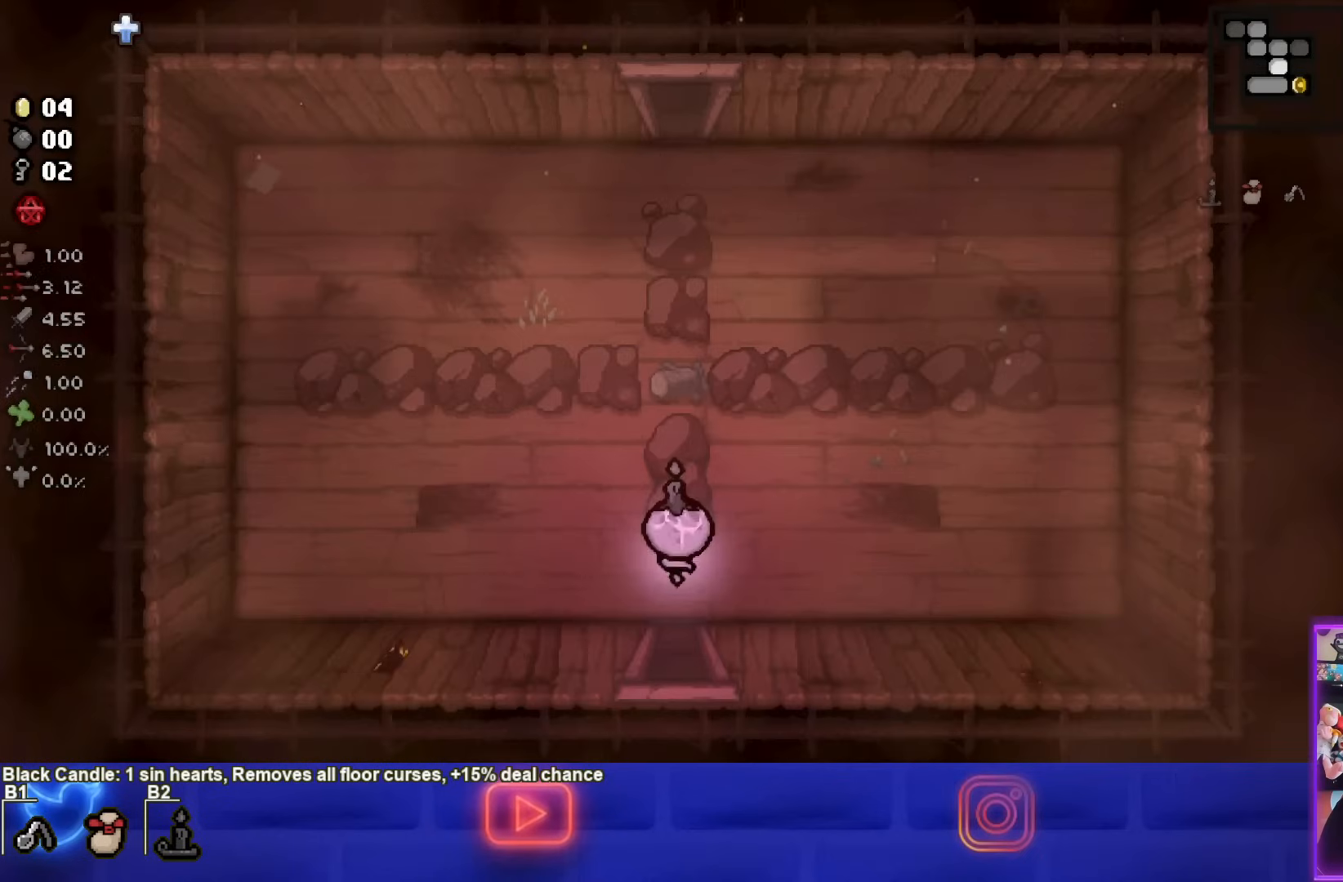
{"dt_ms": 500, "buttons": [], "left_stick": "left", "right_stick": "center", "events": [[333, "left_stick", "left"]]}
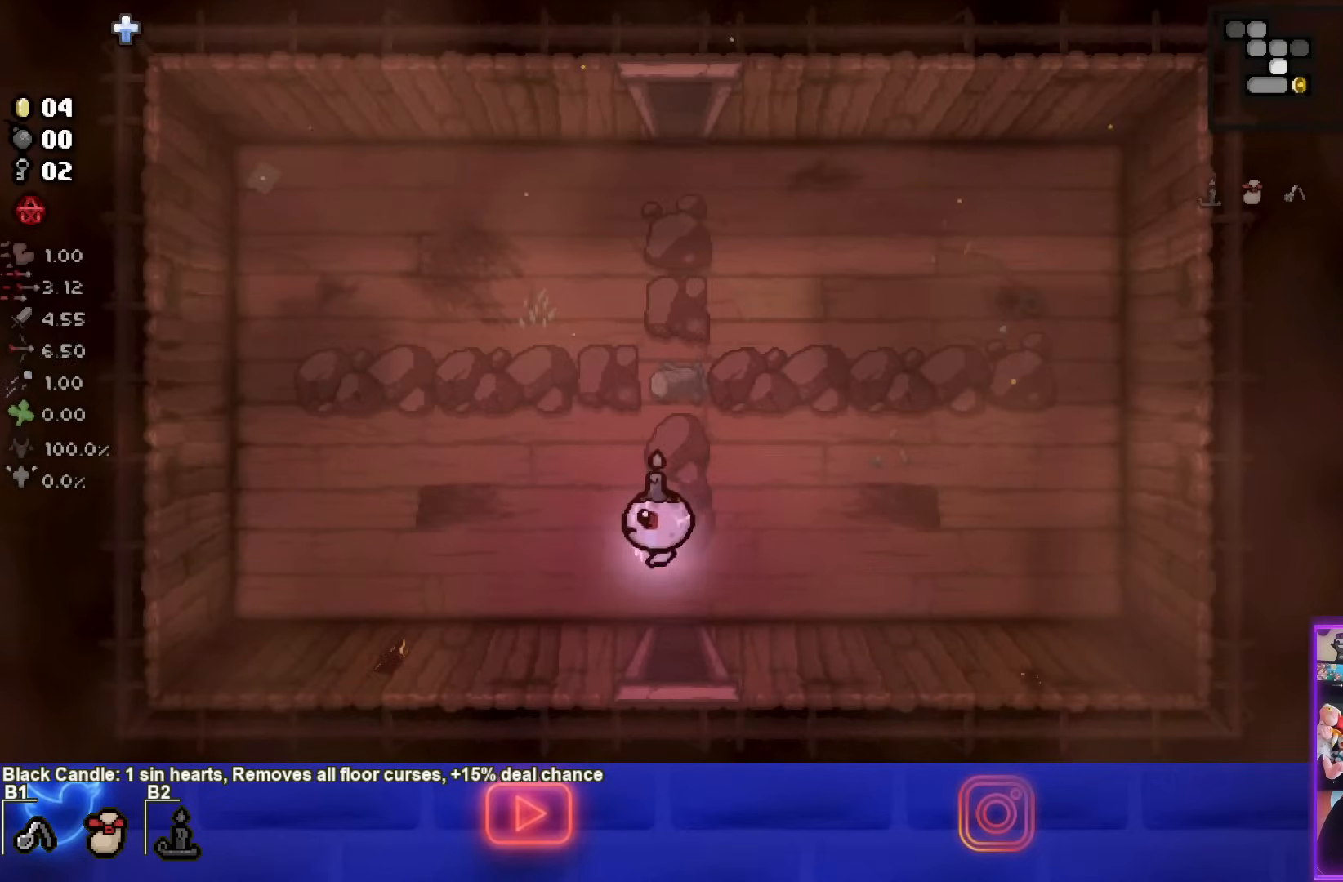
{"dt_ms": 500, "buttons": [], "left_stick": "up", "right_stick": "center", "events": [[33, "left_stick", "up-left"], [400, "left_stick", "up"]]}
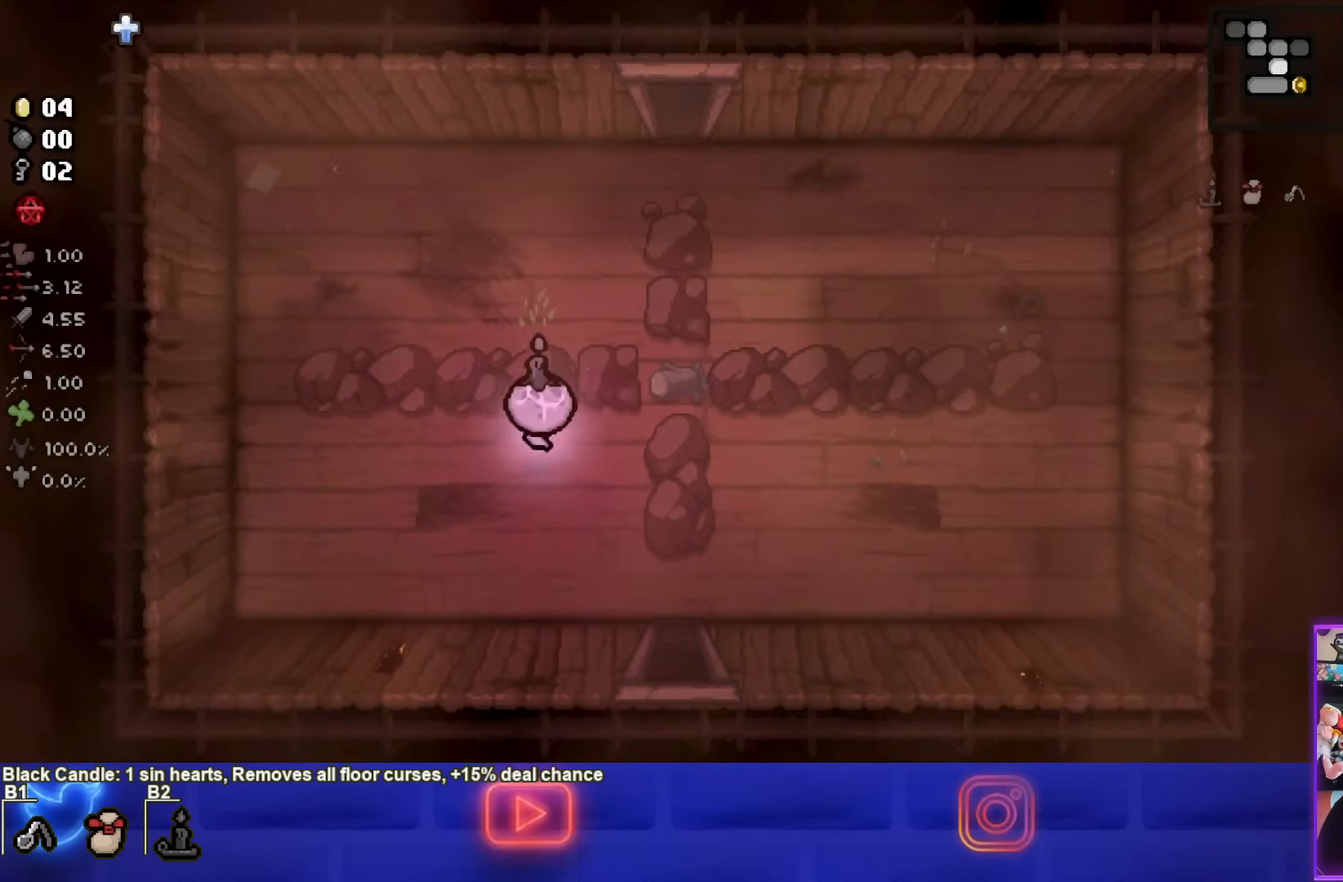
{"dt_ms": 500, "buttons": [], "left_stick": "up-right", "right_stick": "center", "events": [[450, "left_stick", "up-right"]]}
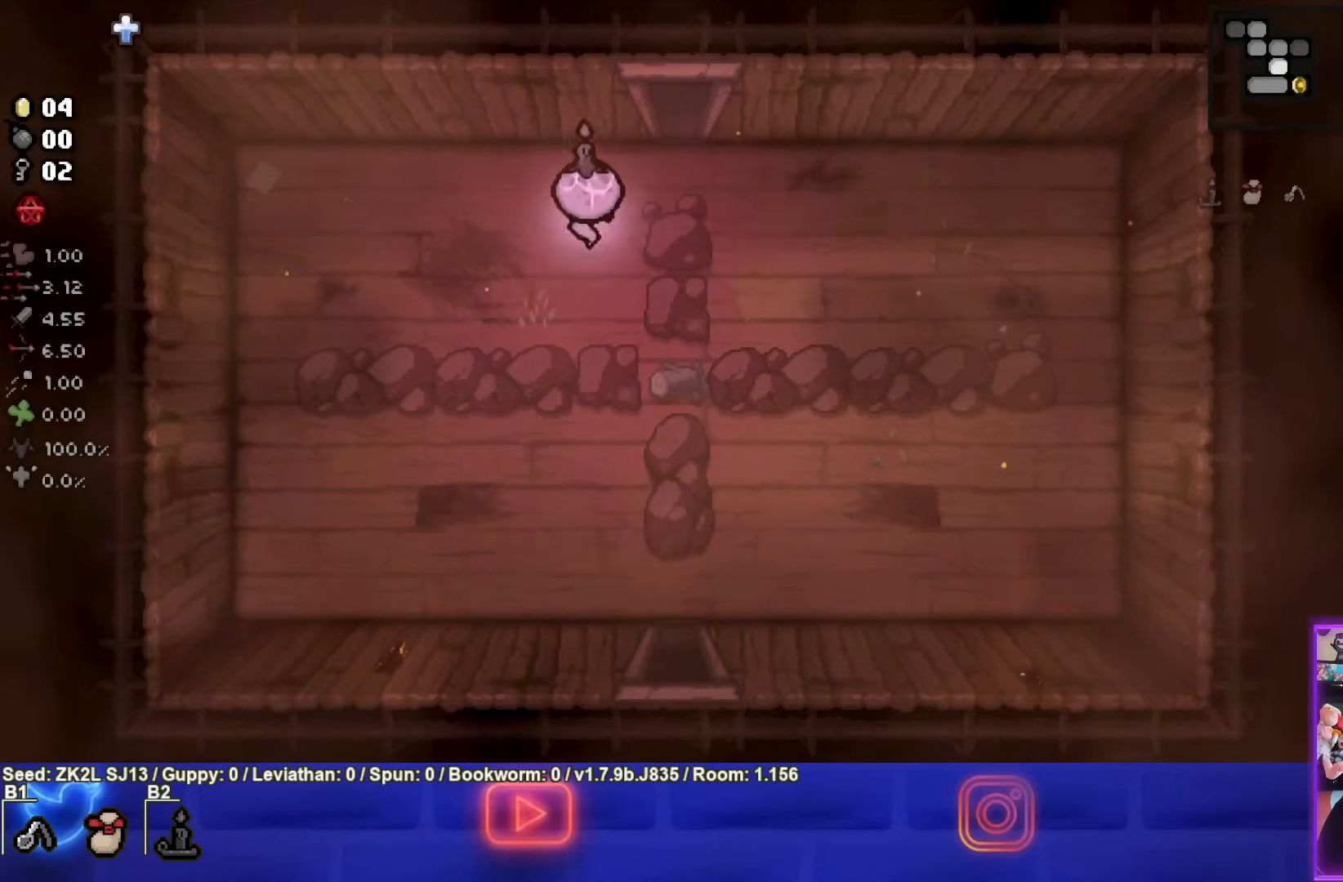
{"dt_ms": 500, "buttons": [], "left_stick": "up-right", "right_stick": "center", "events": []}
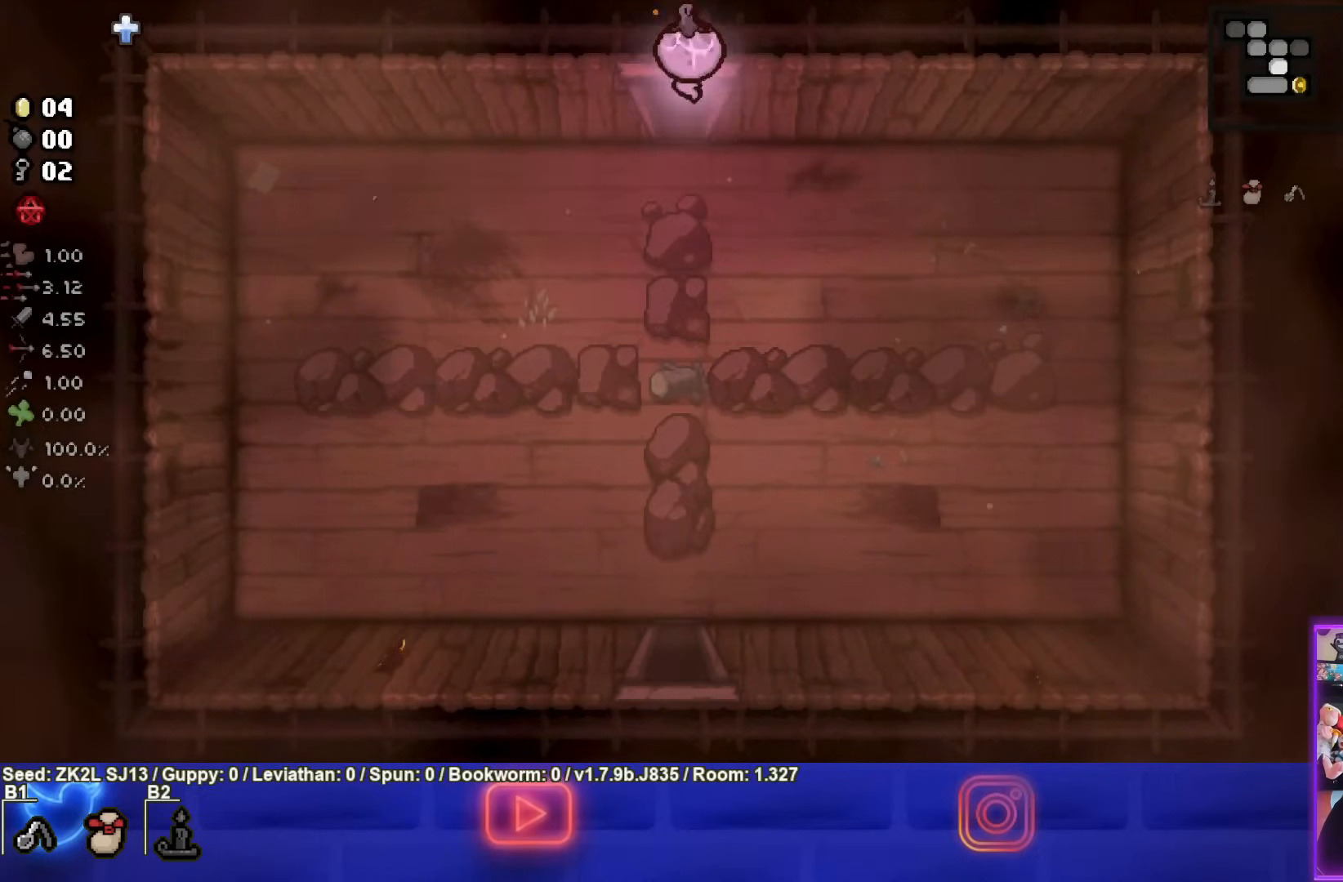
{"dt_ms": 500, "buttons": [], "left_stick": "right", "right_stick": "center", "events": [[50, "left_stick", "center"], [317, "left_stick", "right"]]}
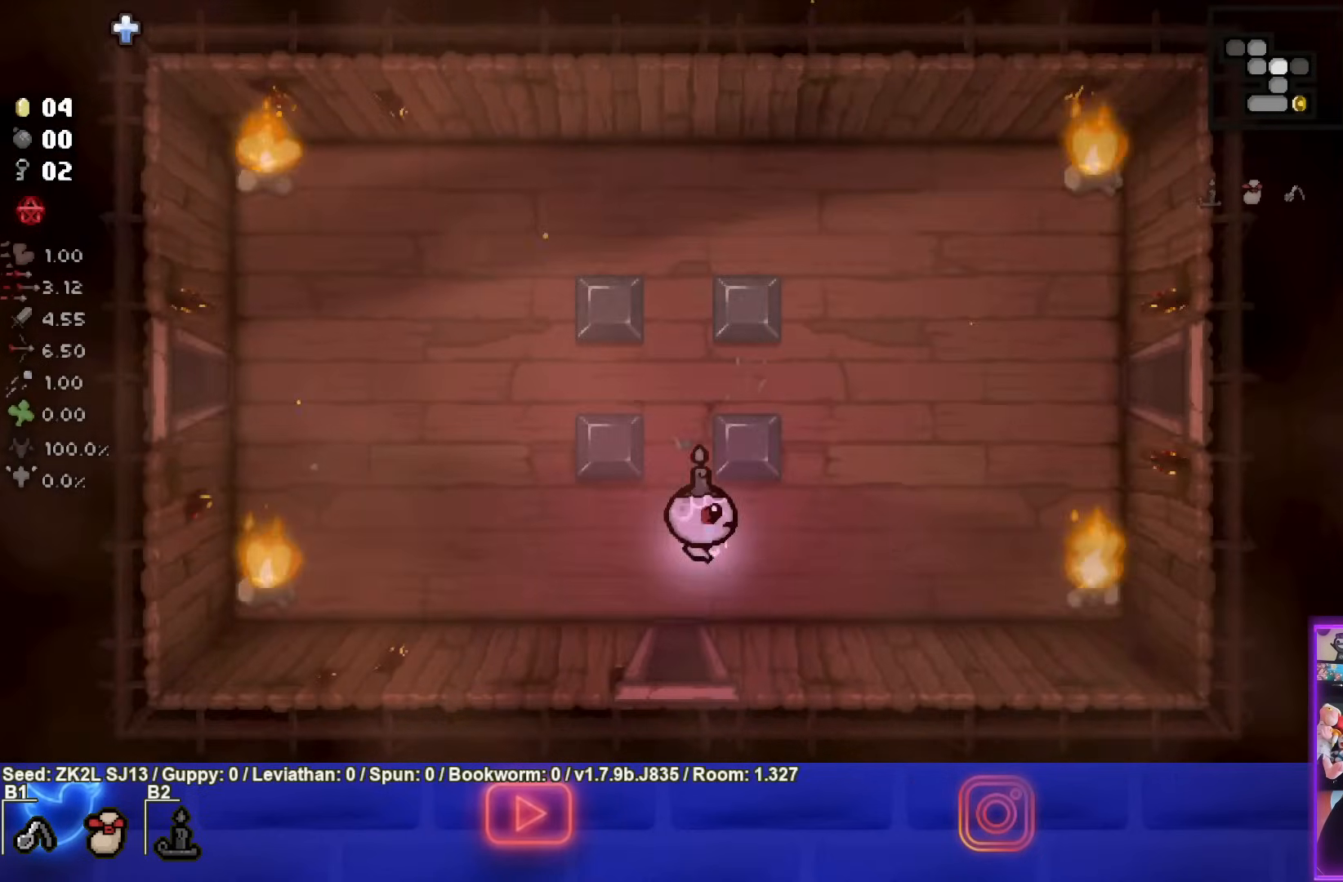
{"dt_ms": 500, "buttons": [], "left_stick": "up-right", "right_stick": "center", "events": [[50, "left_stick", "up-right"]]}
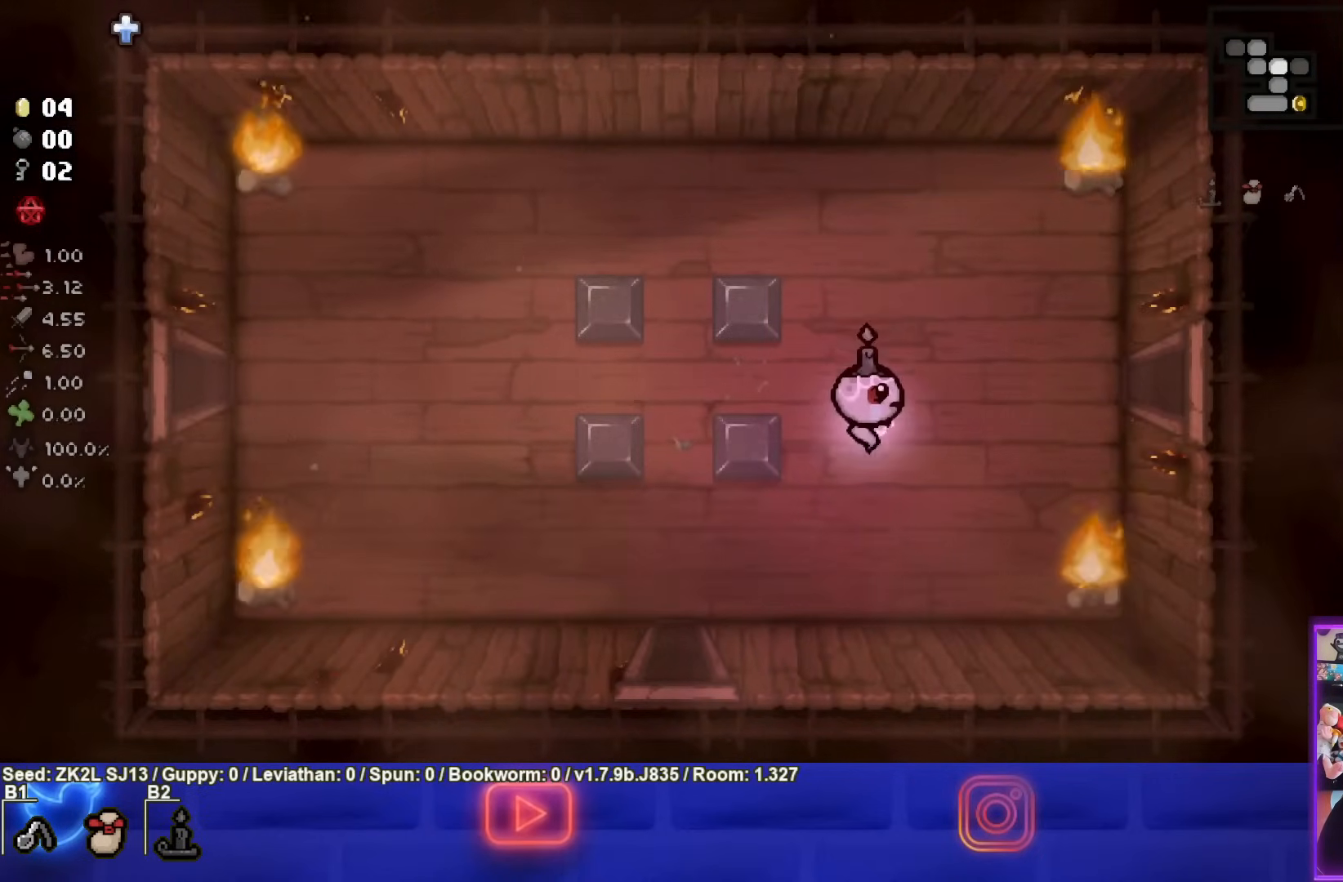
{"dt_ms": 500, "buttons": [], "left_stick": "right", "right_stick": "center", "events": [[283, "left_stick", "right"]]}
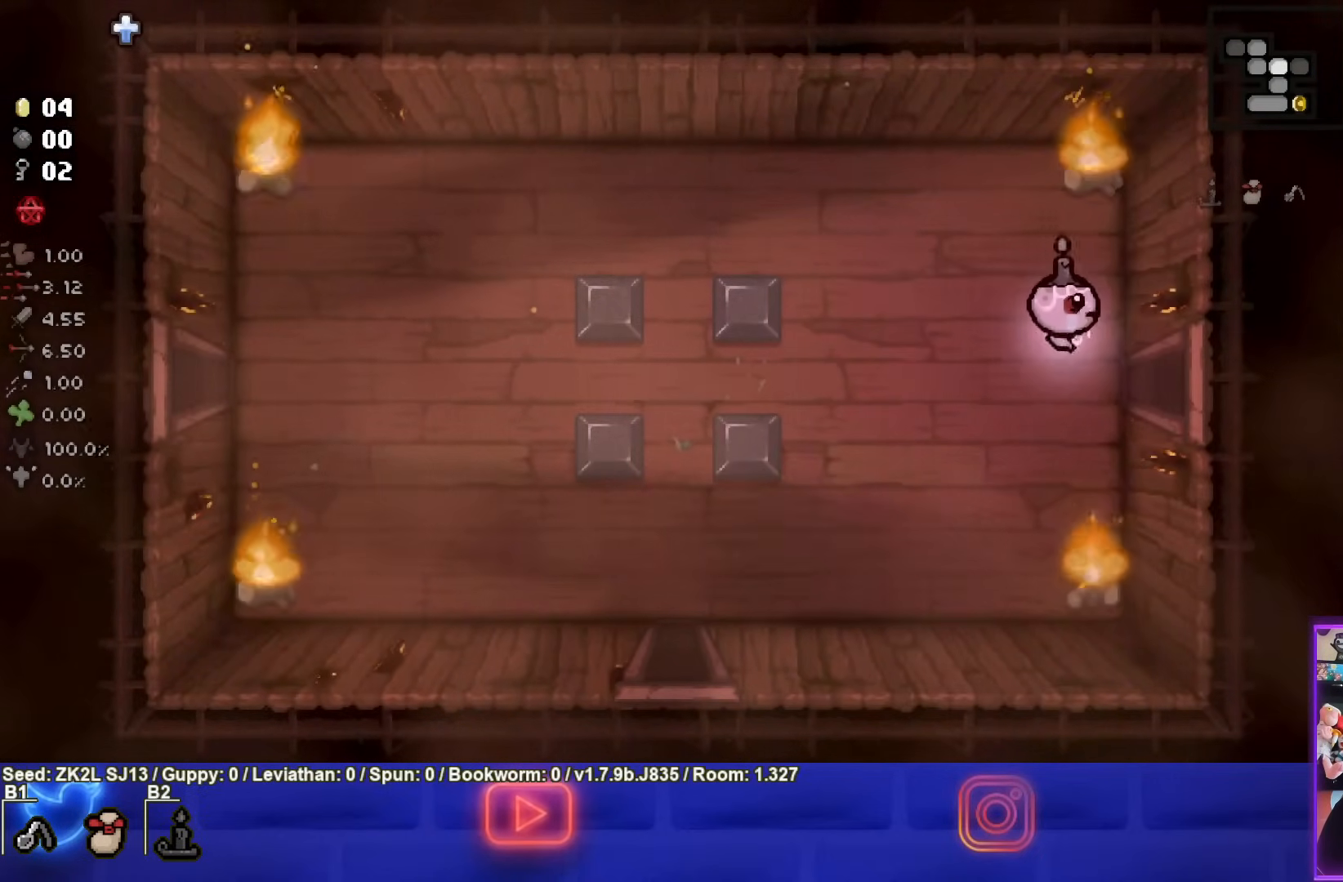
{"dt_ms": 500, "buttons": ["CIRCLE"], "left_stick": "center", "right_stick": "center", "events": [[350, "CIRCLE", "down"], [367, "left_stick", "center"]]}
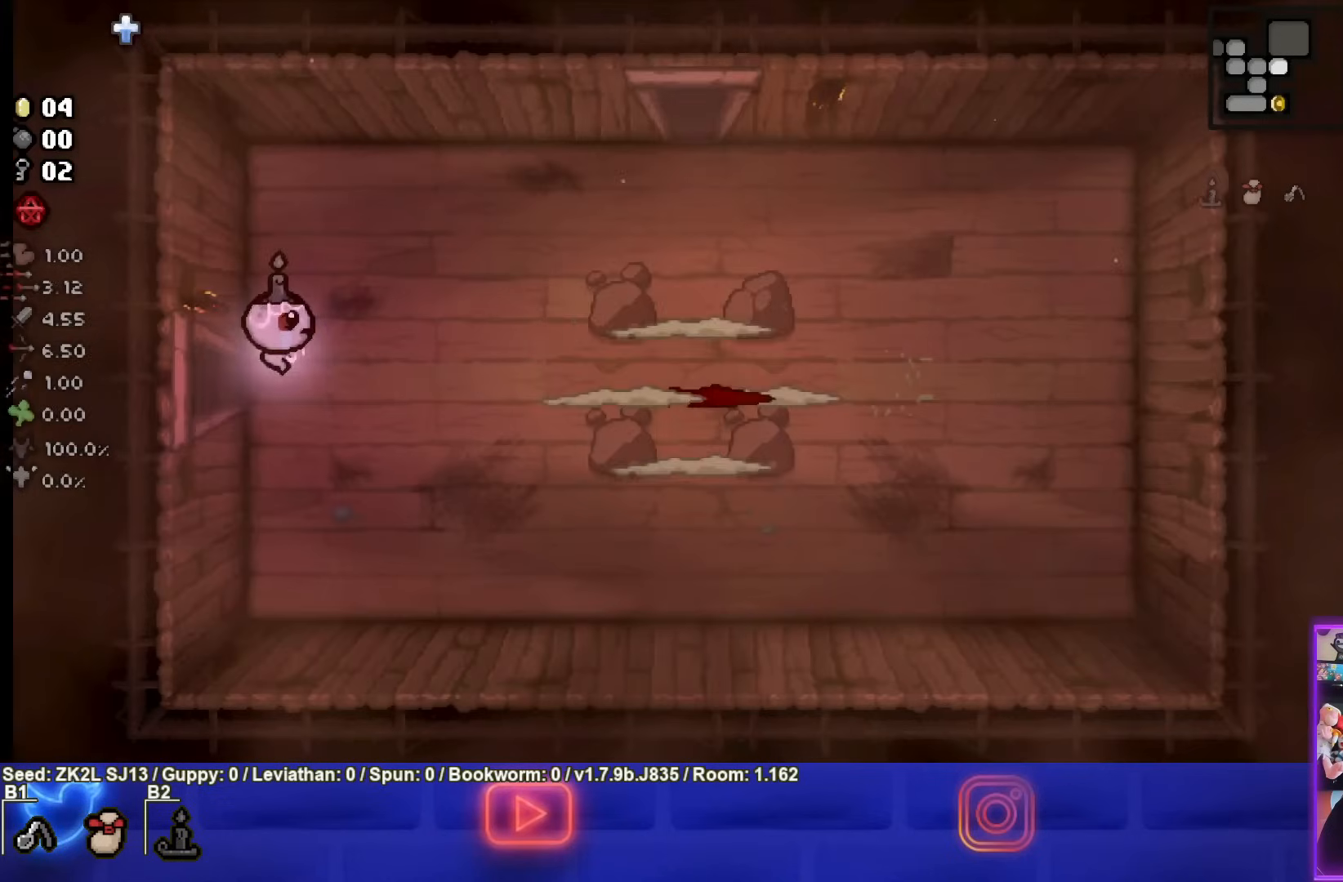
{"dt_ms": 500, "buttons": ["CIRCLE"], "left_stick": "right", "right_stick": "center", "events": [[283, "left_stick", "right"]]}
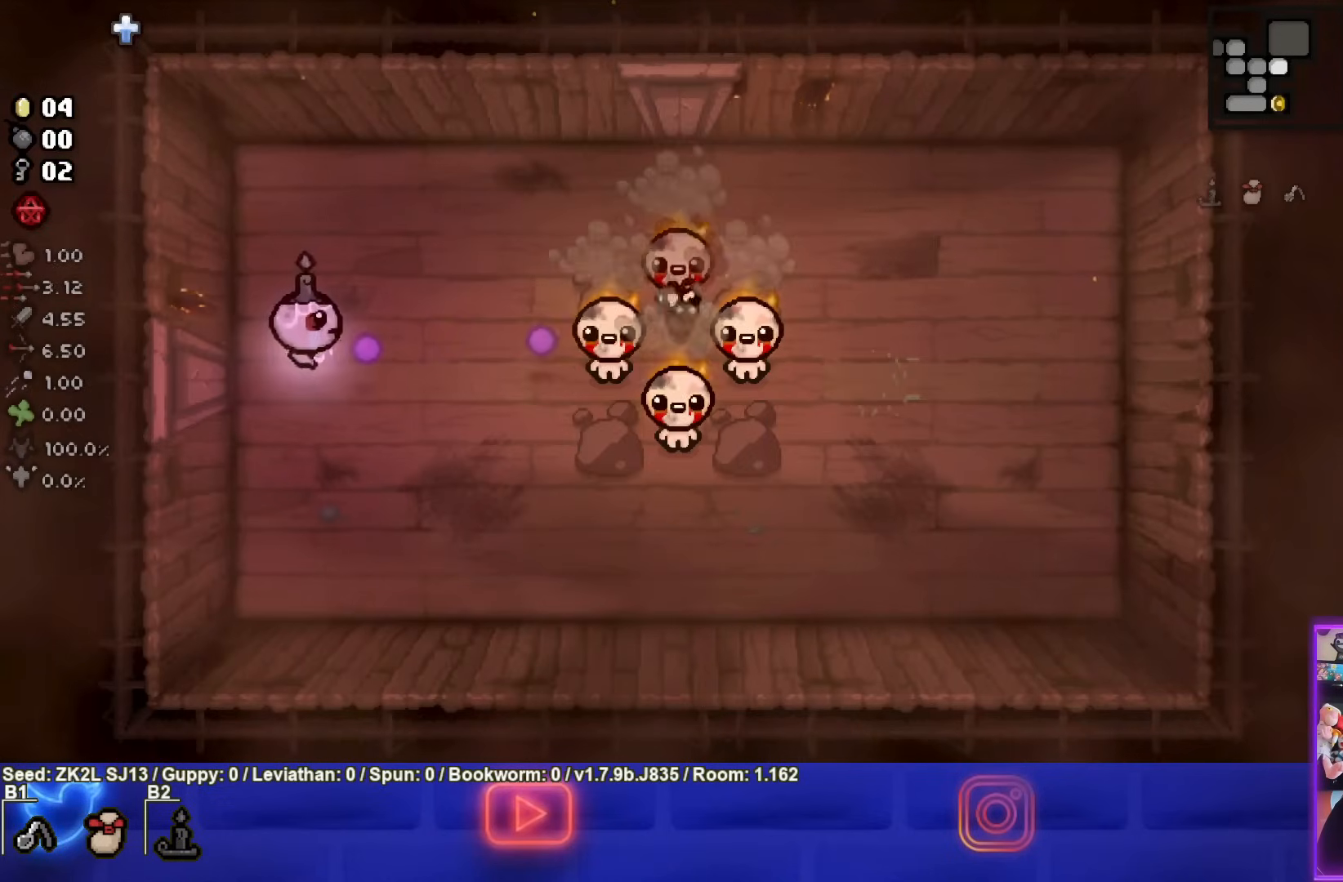
{"dt_ms": 1000, "buttons": ["CIRCLE"], "left_stick": "left", "right_stick": "center"}
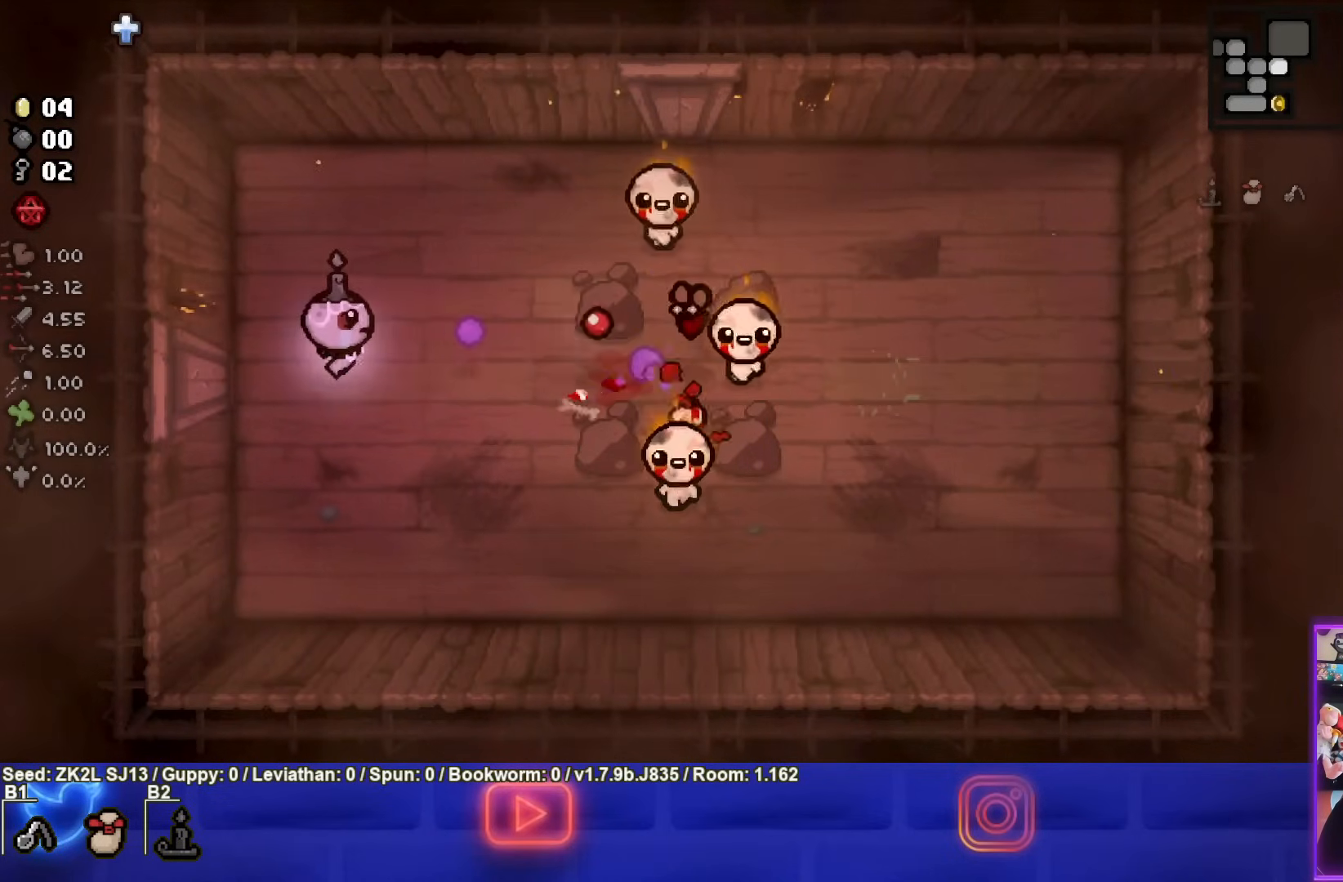
{"dt_ms": 500, "buttons": ["CIRCLE"], "left_stick": "up-right", "right_stick": "center", "events": [[83, "left_stick", "up-left"], [183, "left_stick", "up"], [300, "left_stick", "up-right"]]}
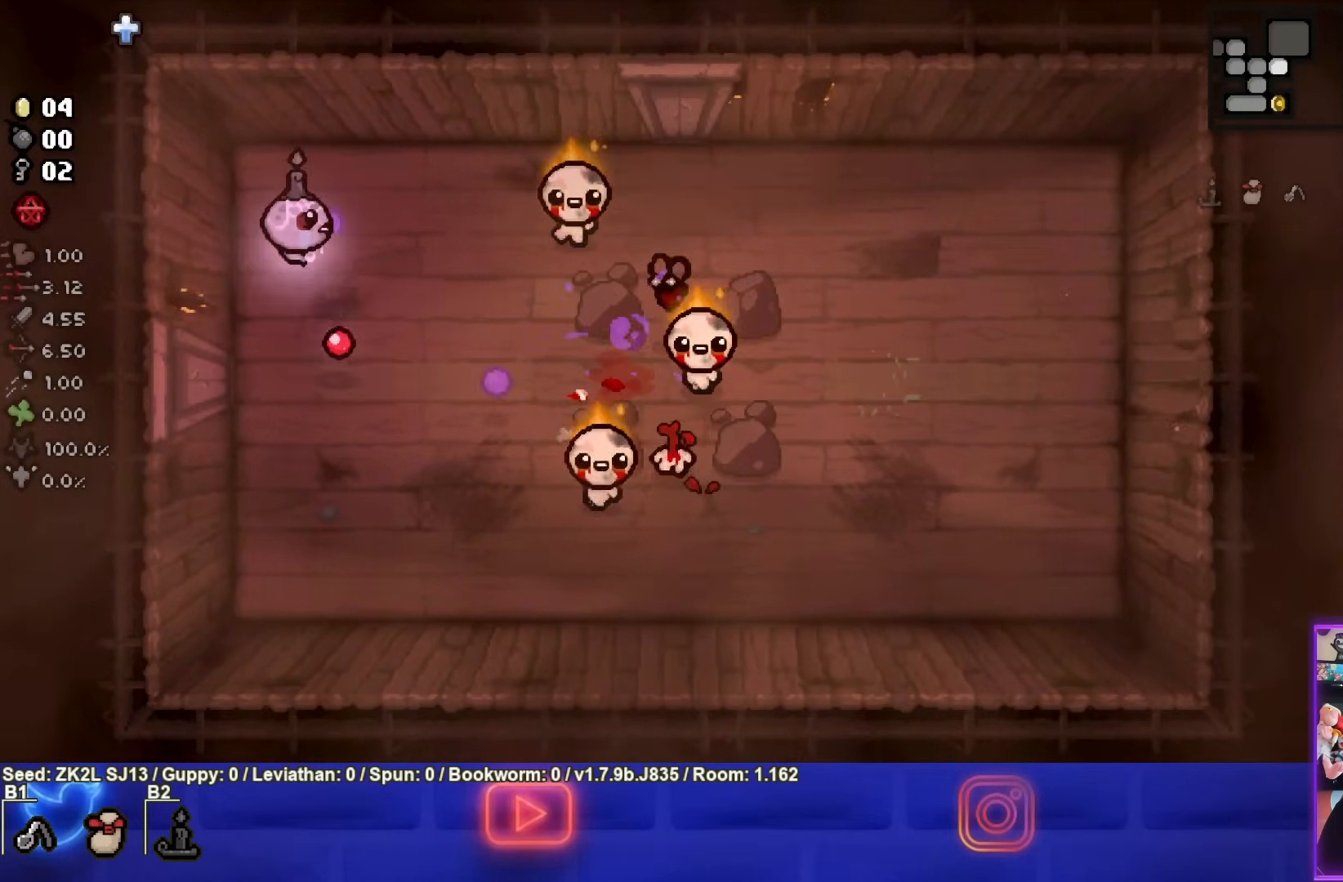
{"dt_ms": 500, "buttons": ["CIRCLE"], "left_stick": "down-left", "right_stick": "center", "events": [[133, "left_stick", "center"], [200, "left_stick", "down-left"], [333, "left_stick", "center"], [450, "left_stick", "down-left"]]}
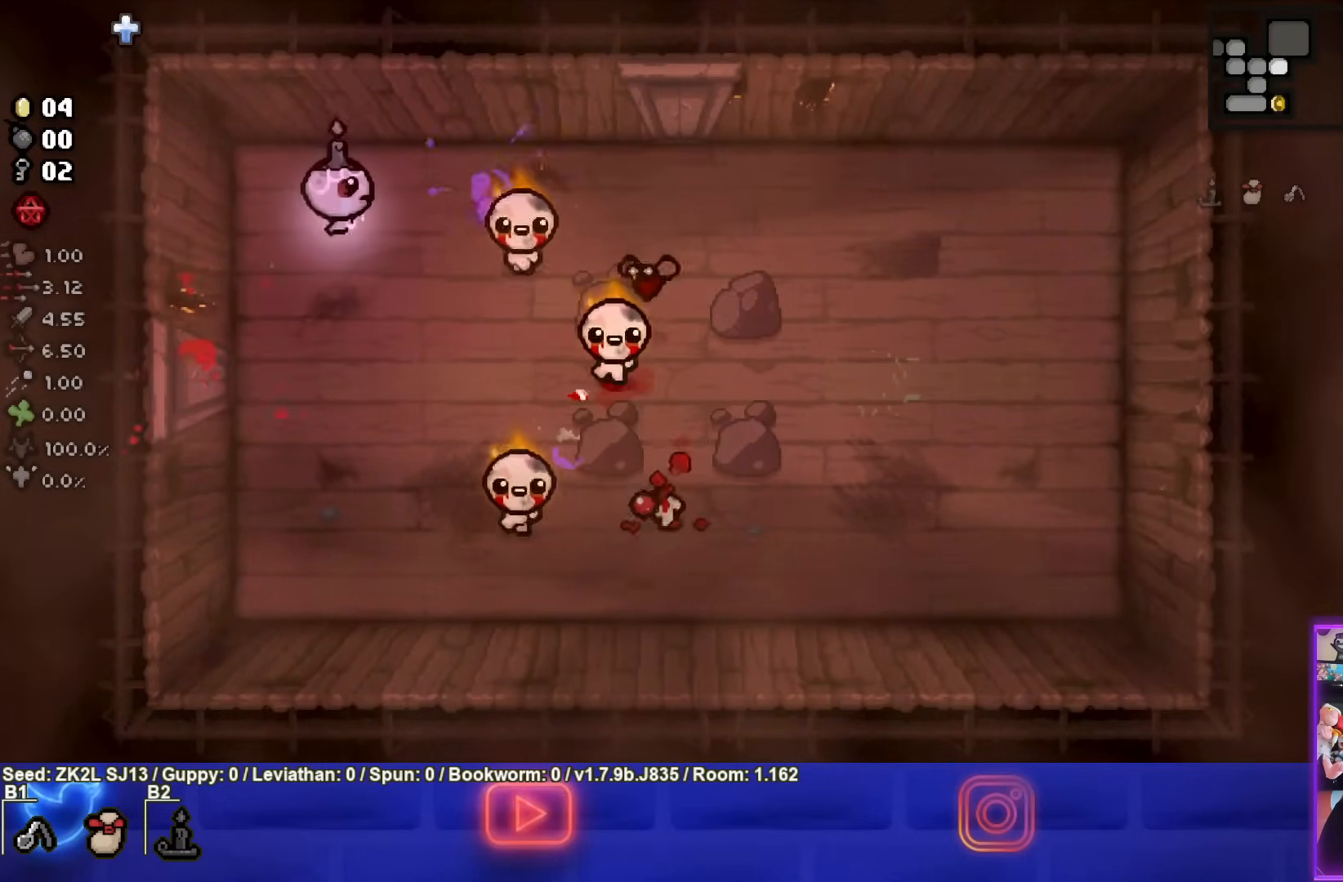
{"dt_ms": 500, "buttons": ["CIRCLE"], "left_stick": "up-right", "right_stick": "center", "events": [[83, "left_stick", "center"], [267, "left_stick", "up-right"]]}
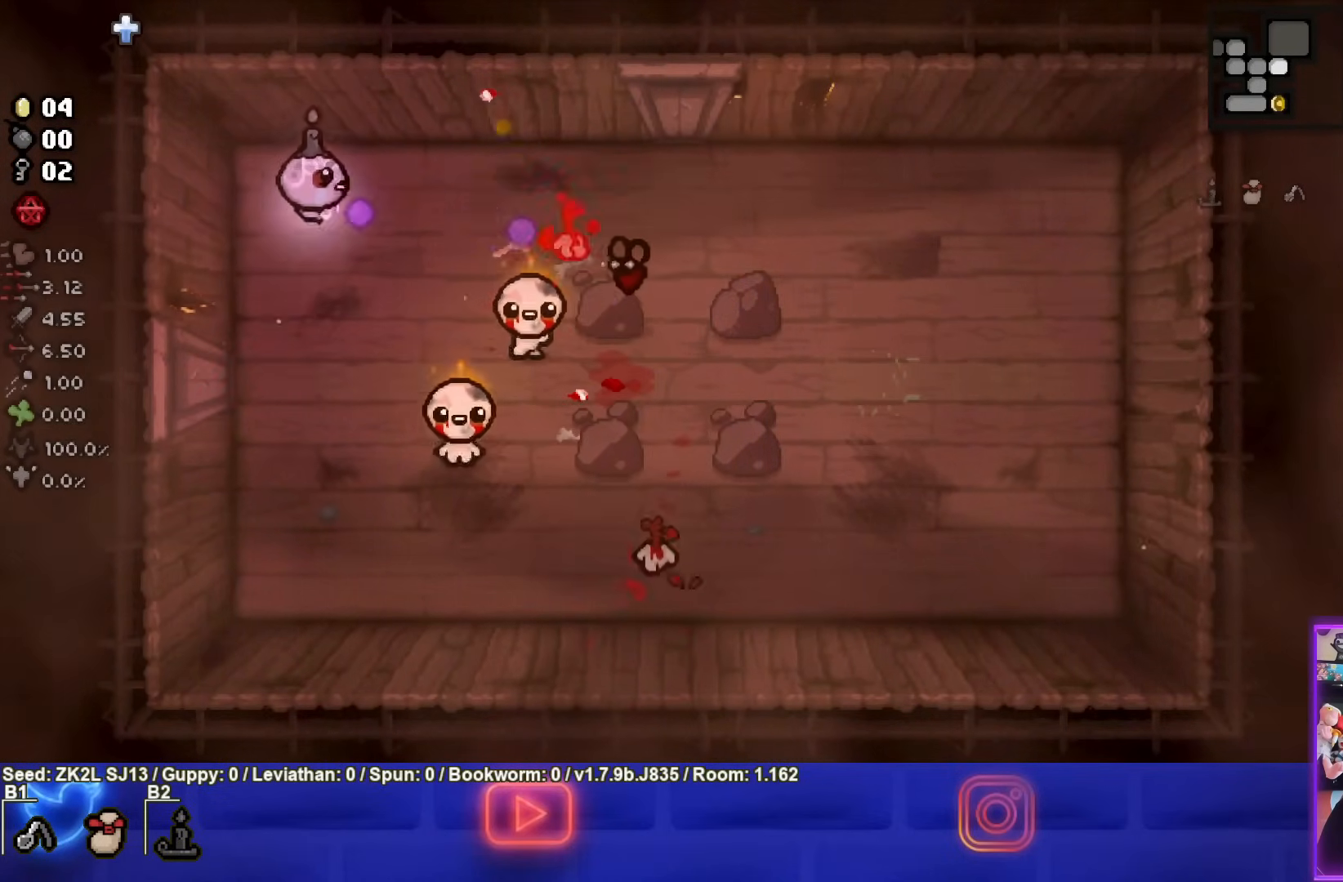
{"dt_ms": 500, "buttons": ["CIRCLE"], "left_stick": "left", "right_stick": "center", "events": [[67, "CIRCLE", "up"], [333, "CIRCLE", "down"], [350, "left_stick", "left"]]}
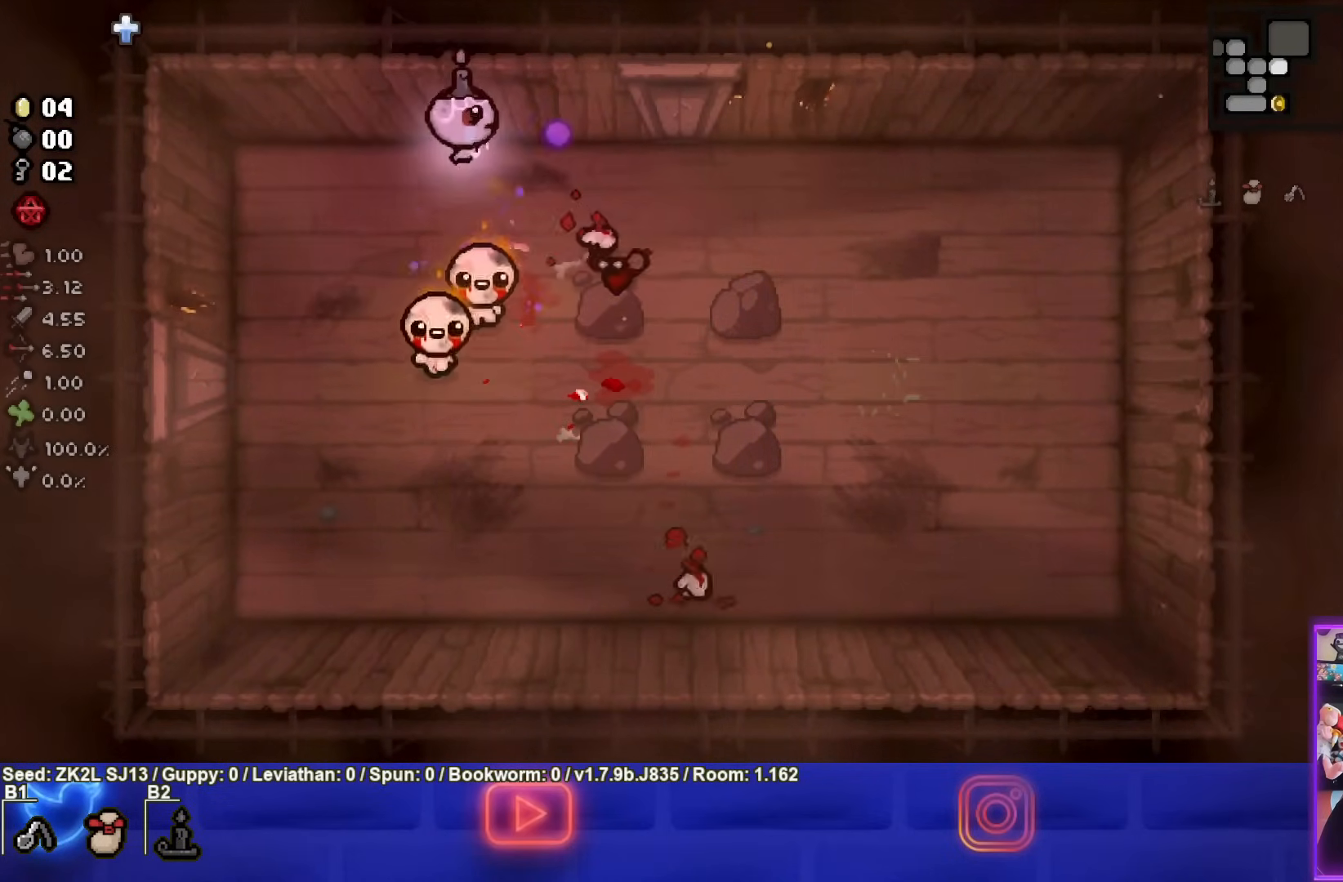
{"dt_ms": 500, "buttons": ["CIRCLE"], "left_stick": "down-left", "right_stick": "center", "events": [[283, "left_stick", "down-left"]]}
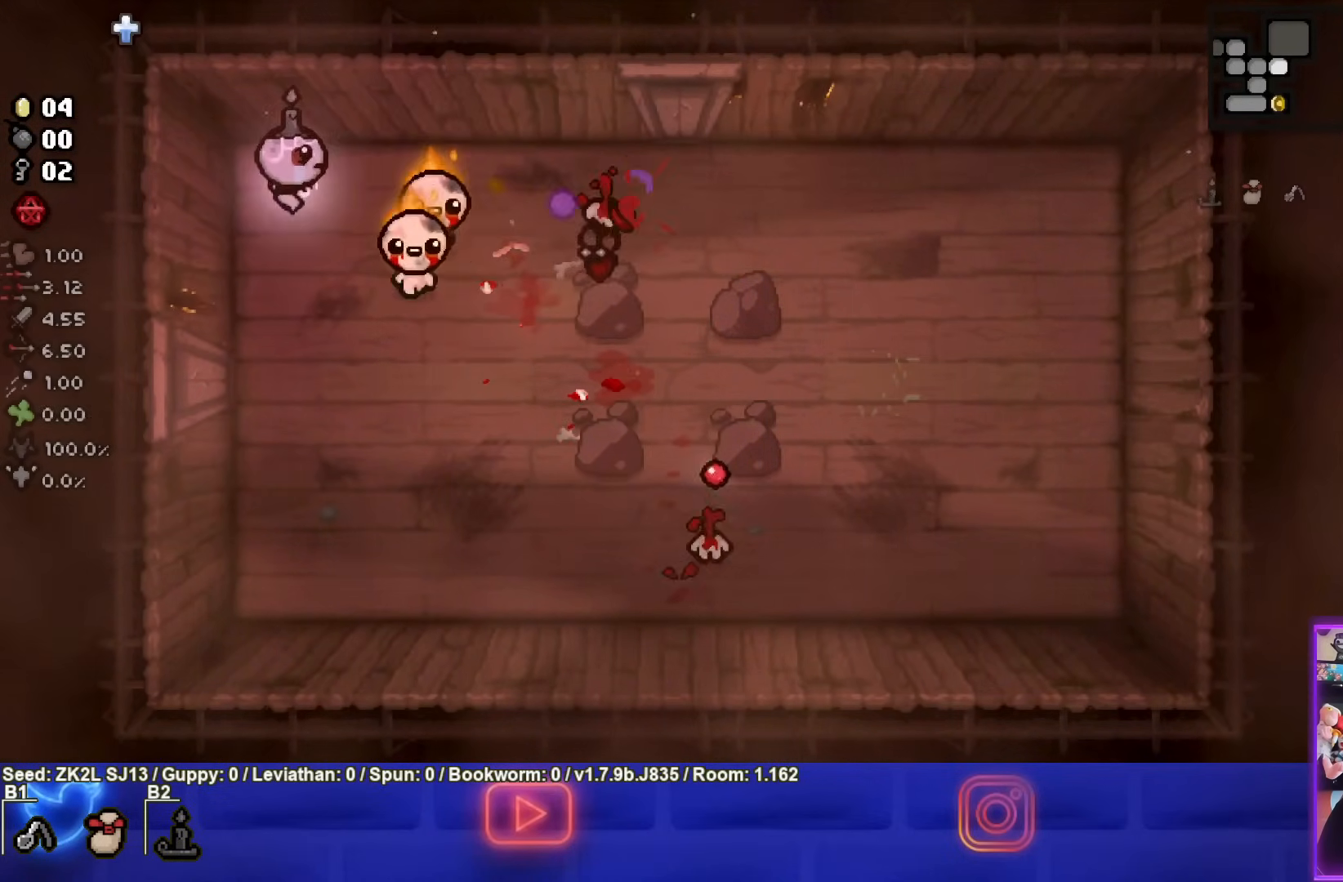
{"dt_ms": 500, "buttons": ["TRIANGLE"], "left_stick": "down", "right_stick": "center", "events": [[300, "left_stick", "down"], [350, "TRIANGLE", "down"], [450, "CIRCLE", "up"]]}
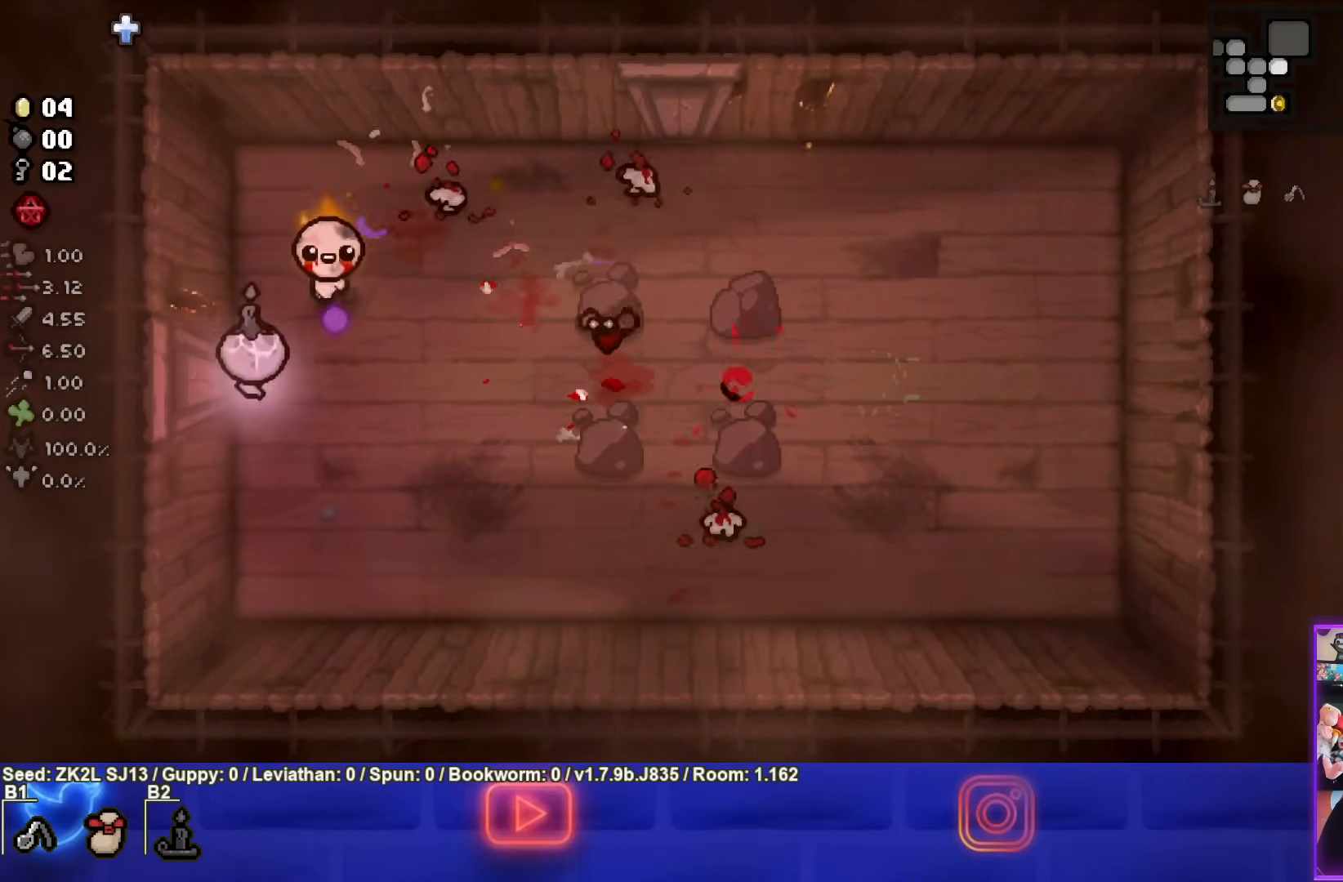
{"dt_ms": 500, "buttons": ["TRIANGLE"], "left_stick": "center", "right_stick": "center", "events": [[133, "left_stick", "center"], [367, "left_stick", "down-left"], [500, "left_stick", "center"]]}